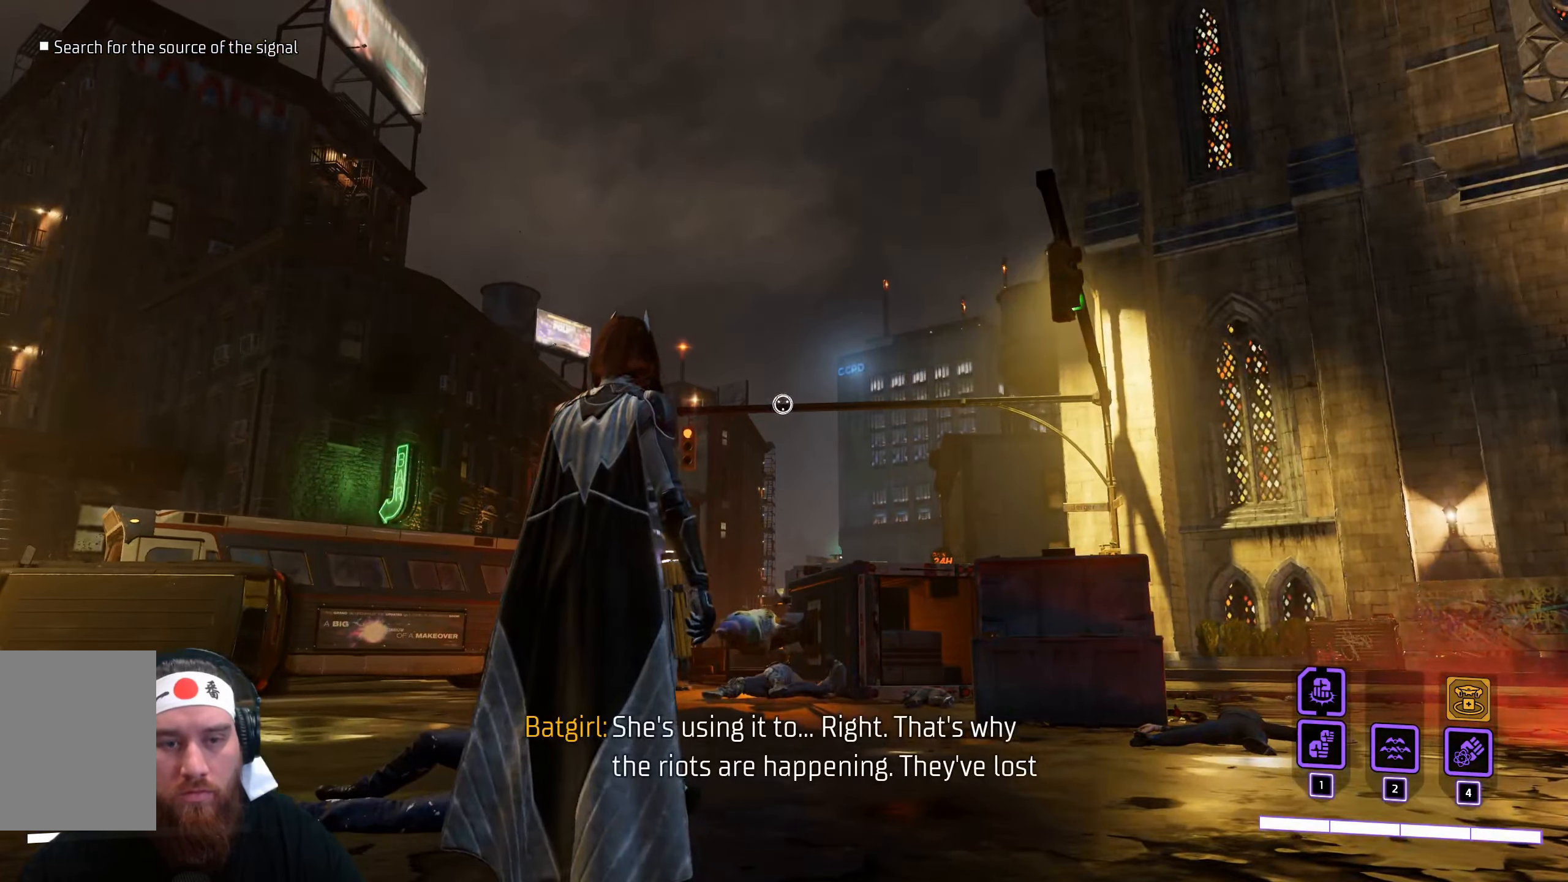
Gameplay with keyboard and mouse; each line is a JSON object with the keys and mouse buttons held at the frame after it. "events" lists presses ("down") and releases ("up") of "a", "ctrl", "d", "e", "f", "q", "r", "s", "shift", "space", "tab", "w", "mouse_left", "mouse_wheel", "mouse_right", "mouse_mb4" and "mouse_mb5" between this image and that frame as [ms after this image, input, new state], when the widget could be followed in between. "mouse_left", "mouse_wheel", "mouse_right", "mouse_mb4", "mouse_mb5" = the "left", "wheel", "right", "mb4", "mb5" buttons of the "mouse" list. No other keys are recorded. "wheel" means that the mouse wheel is clicked or scrolled. Not read: mouse_move.
{"keys": ["w"], "mouse": [], "events": [[483, "w", "down"]]}
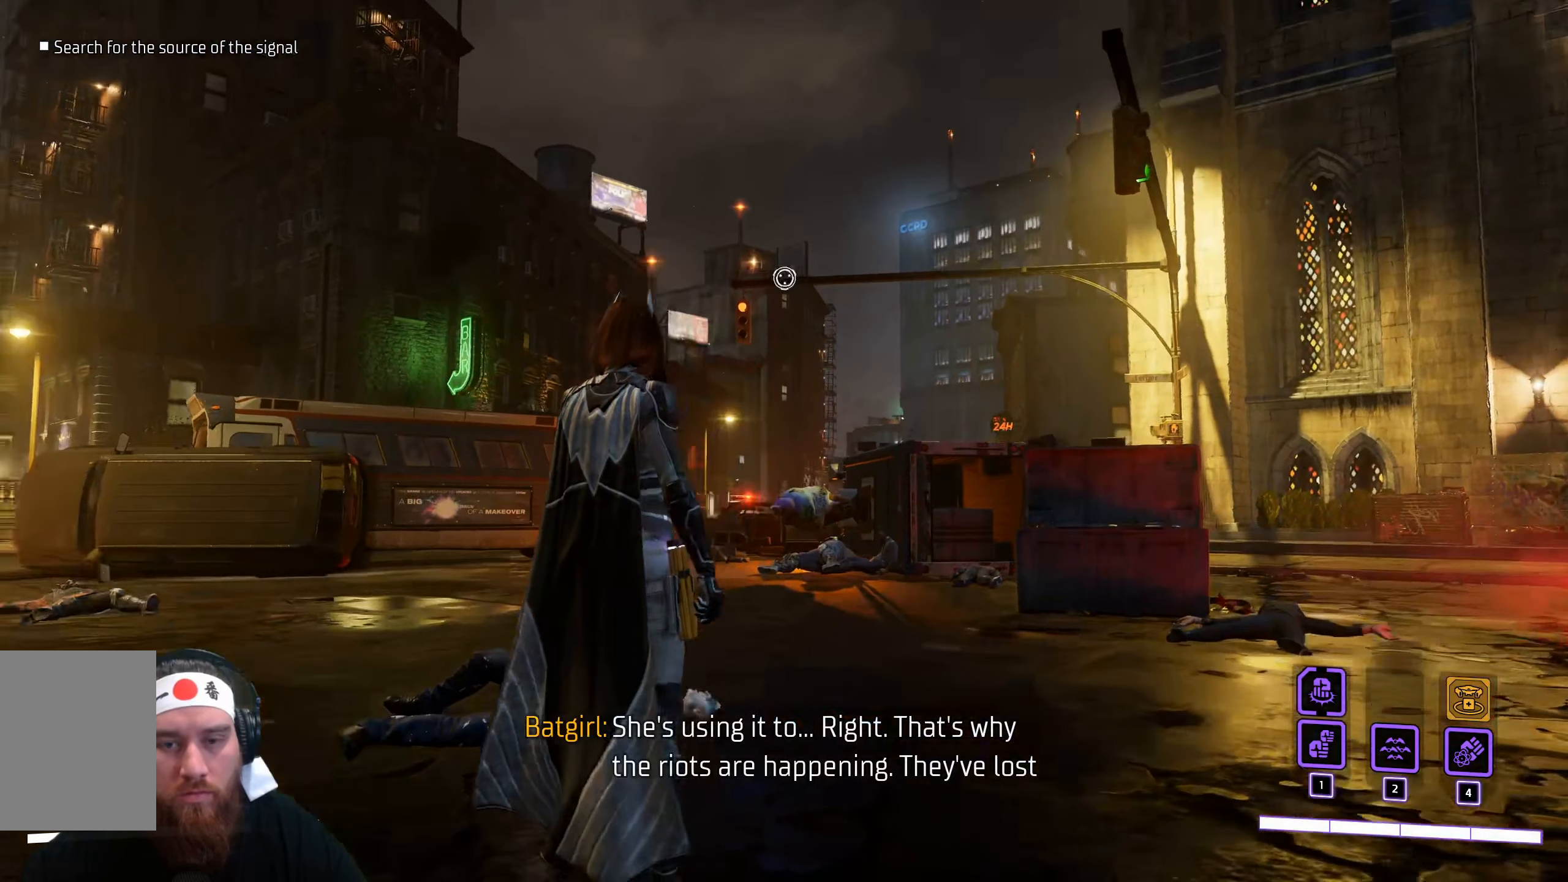
{"keys": ["w"], "mouse": [], "events": []}
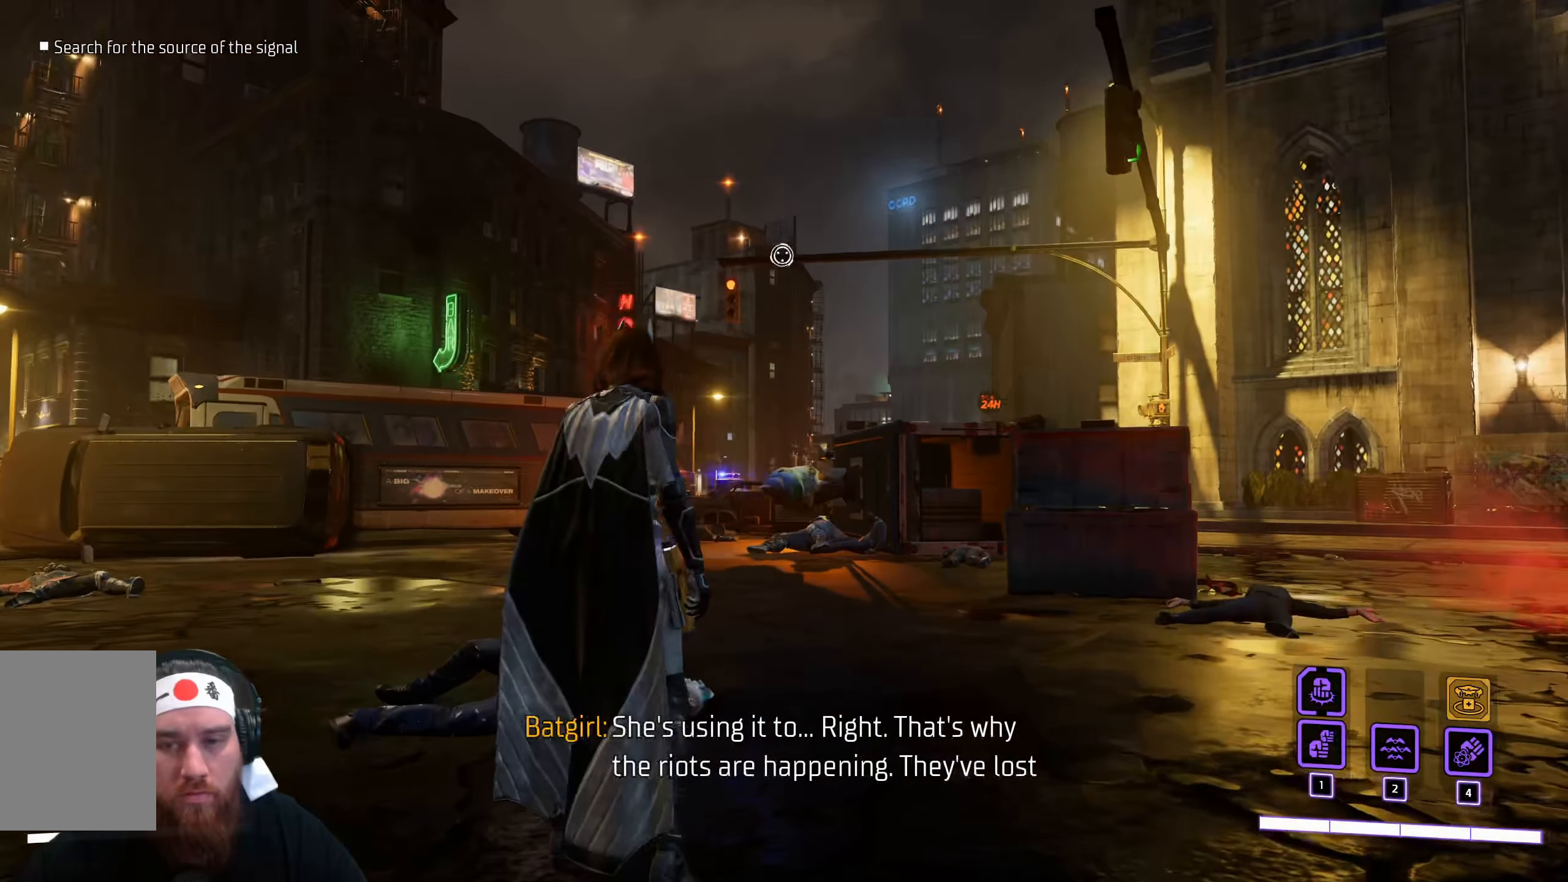
{"keys": [], "mouse": [], "events": [[500, "w", "up"]]}
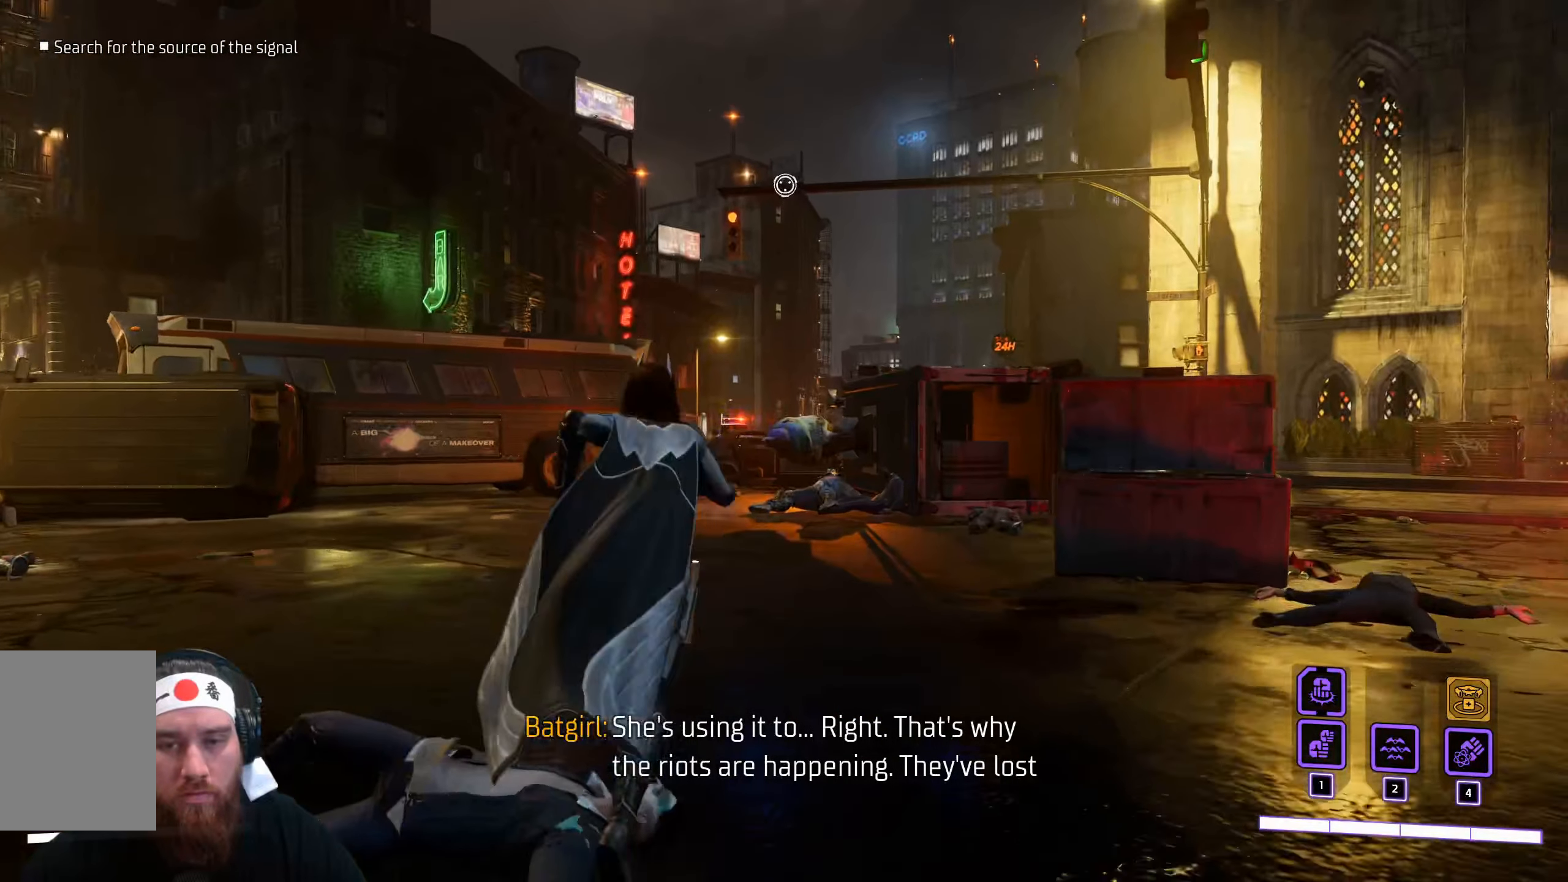
{"keys": [], "mouse": [], "events": []}
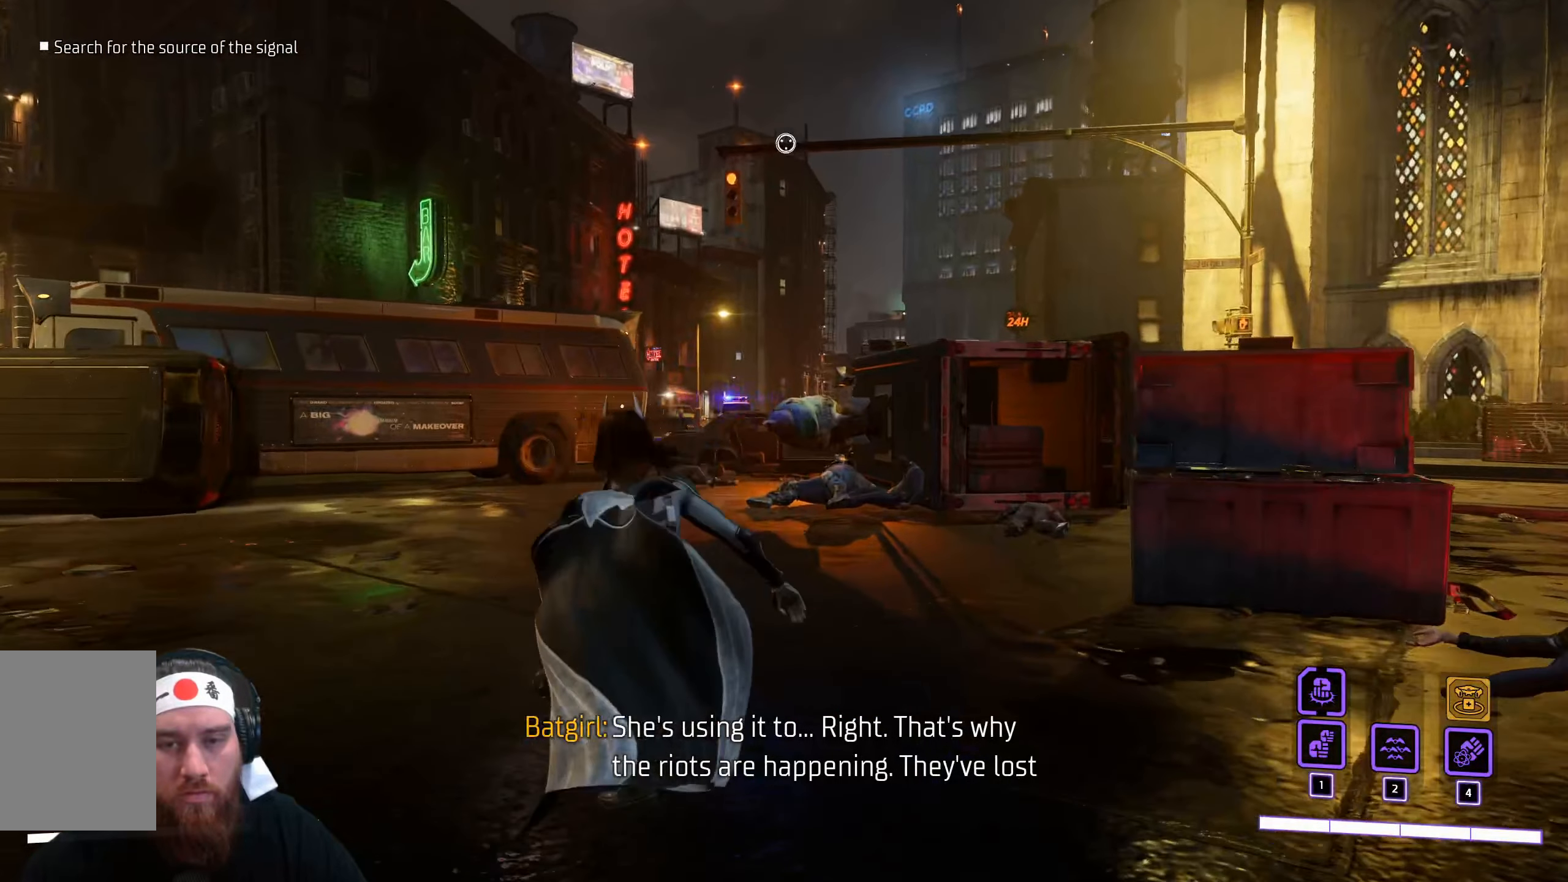
{"keys": [], "mouse": [], "events": []}
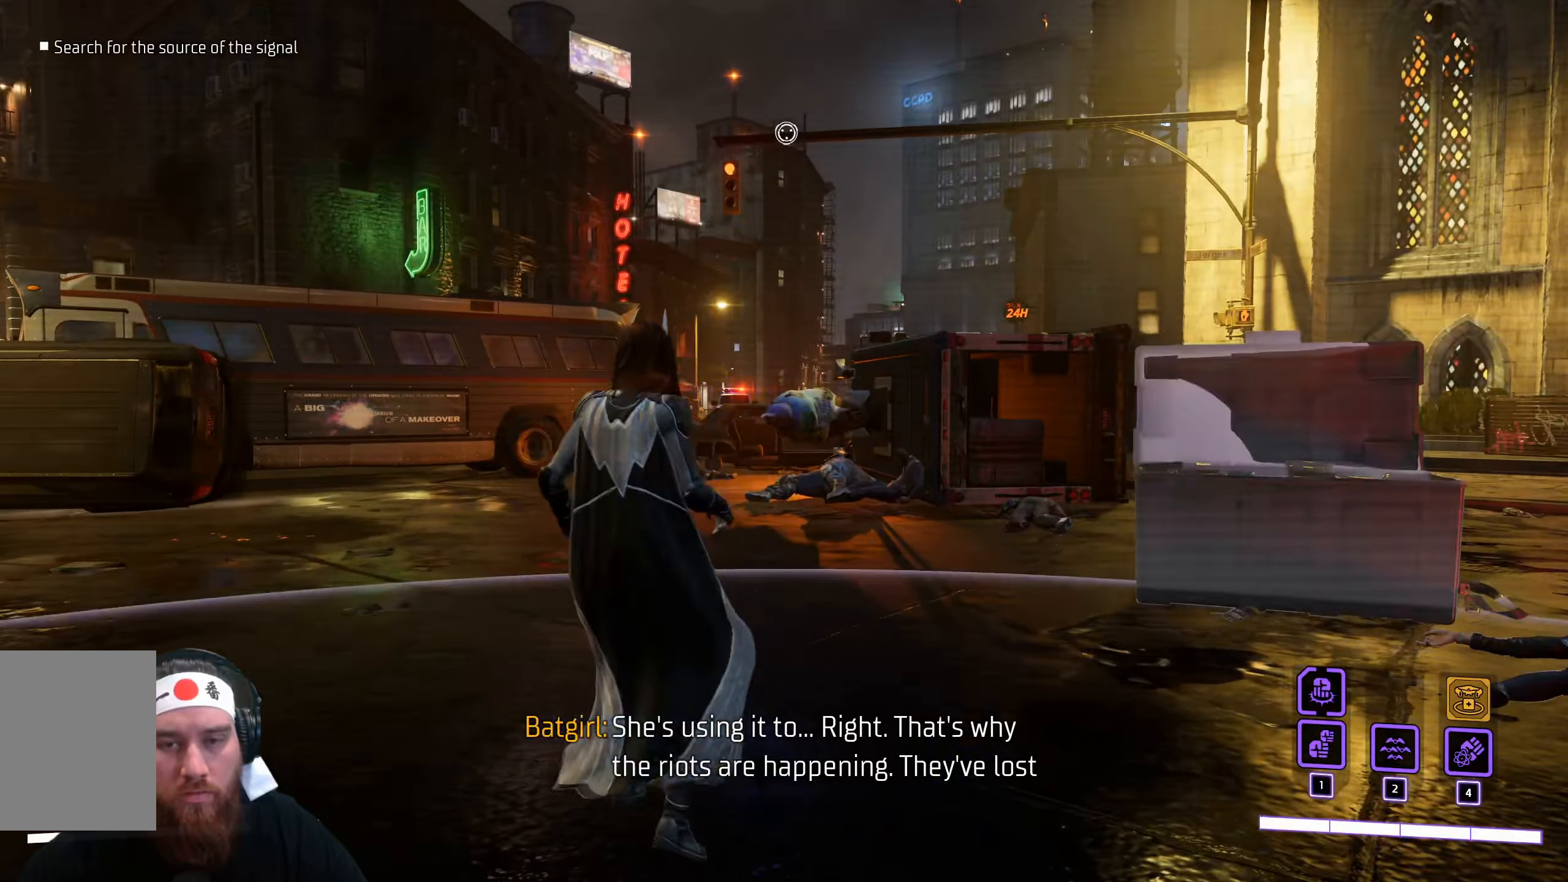
{"keys": [], "mouse": [], "events": []}
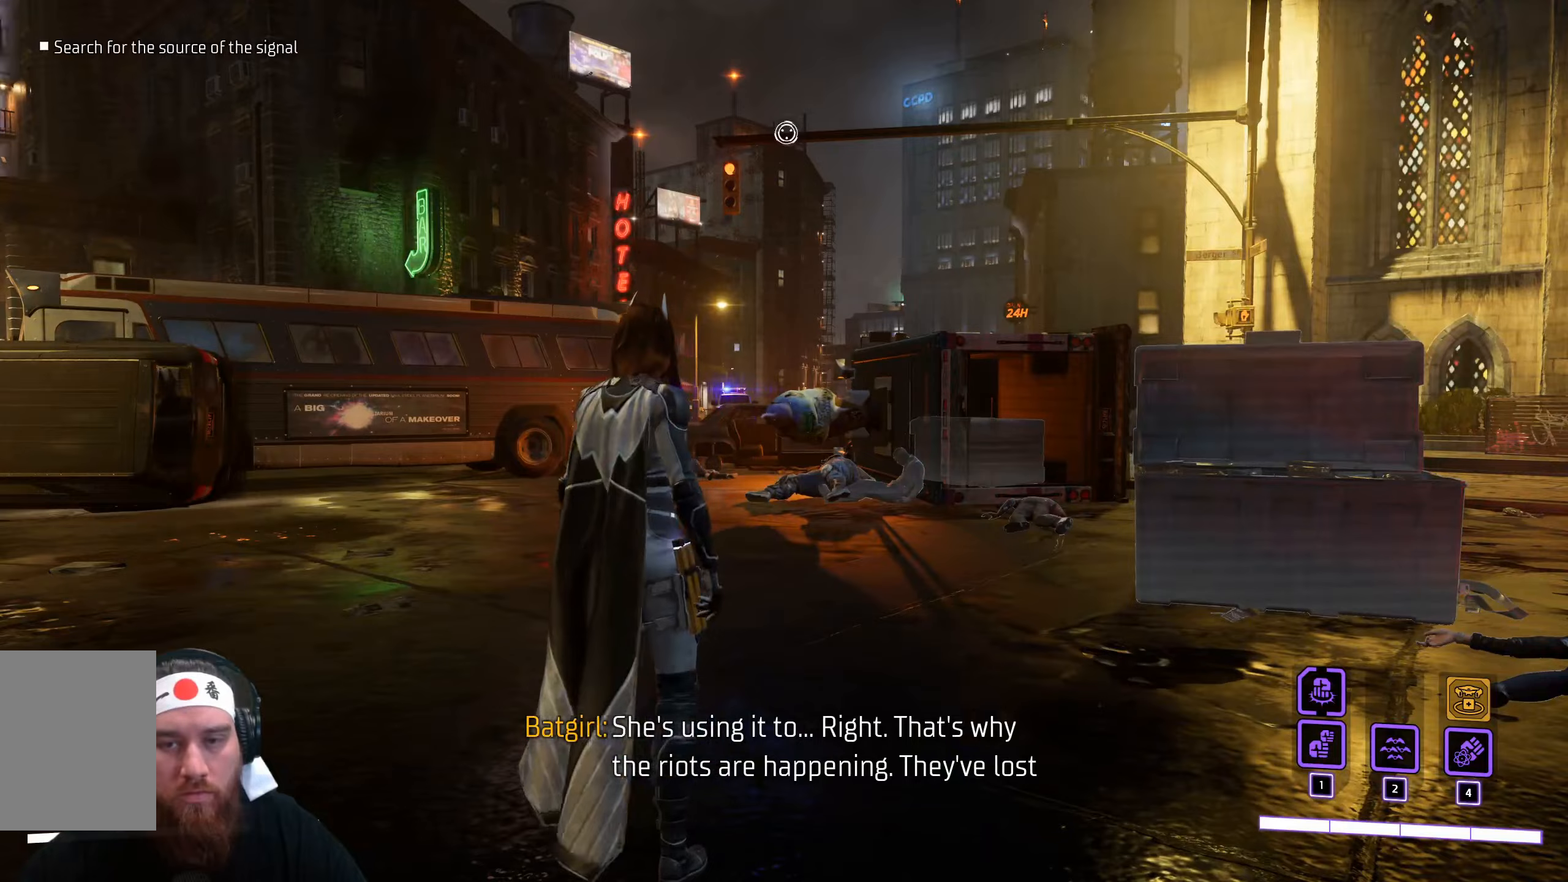
{"keys": [], "mouse": [], "events": []}
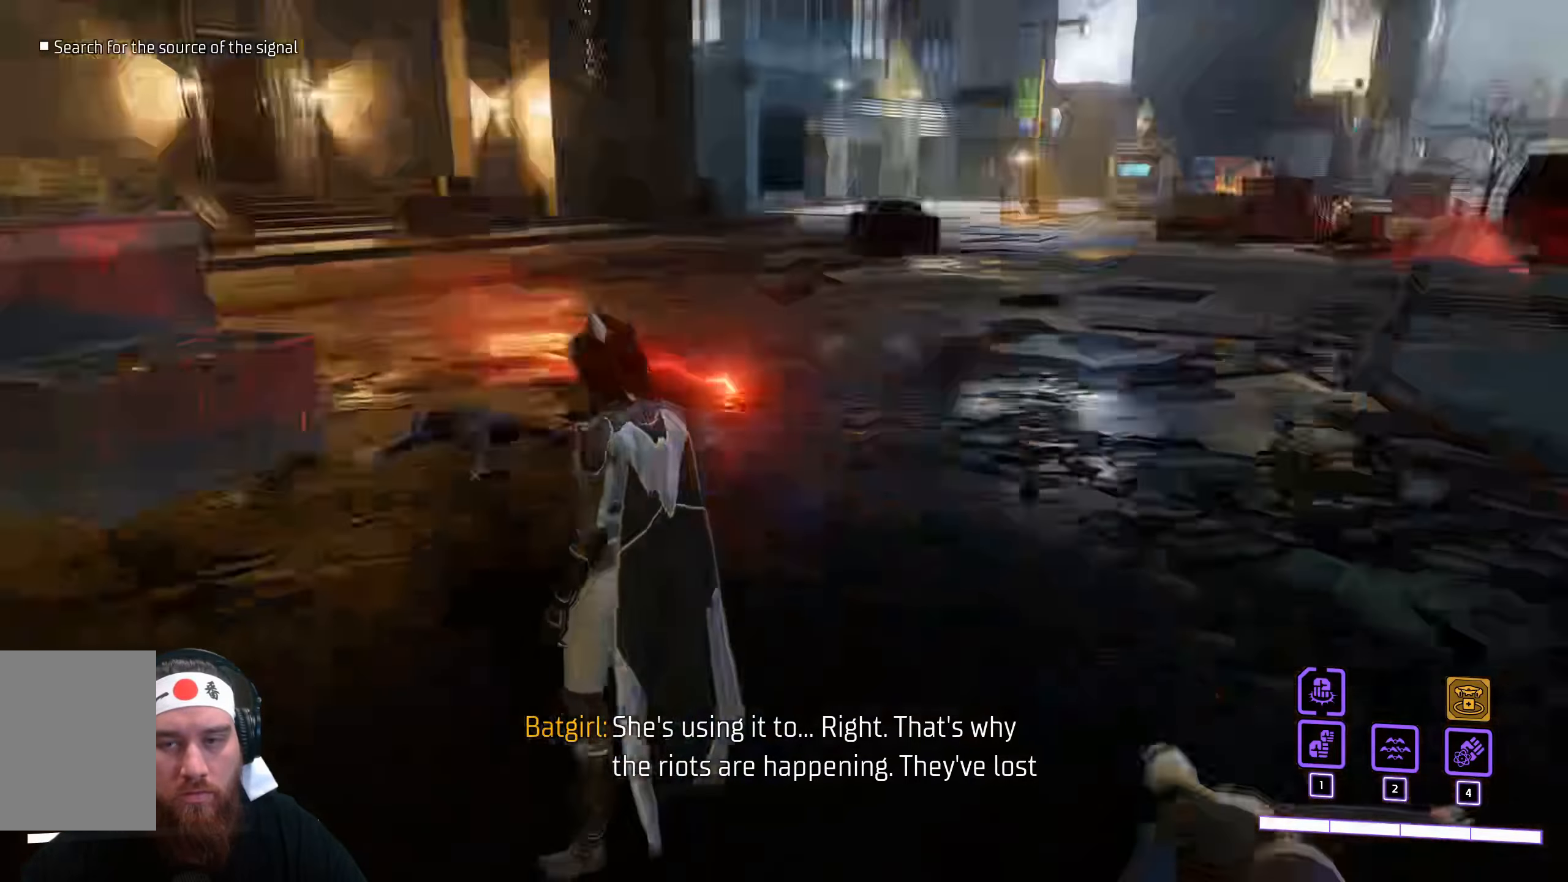
{"keys": [], "mouse": [], "events": []}
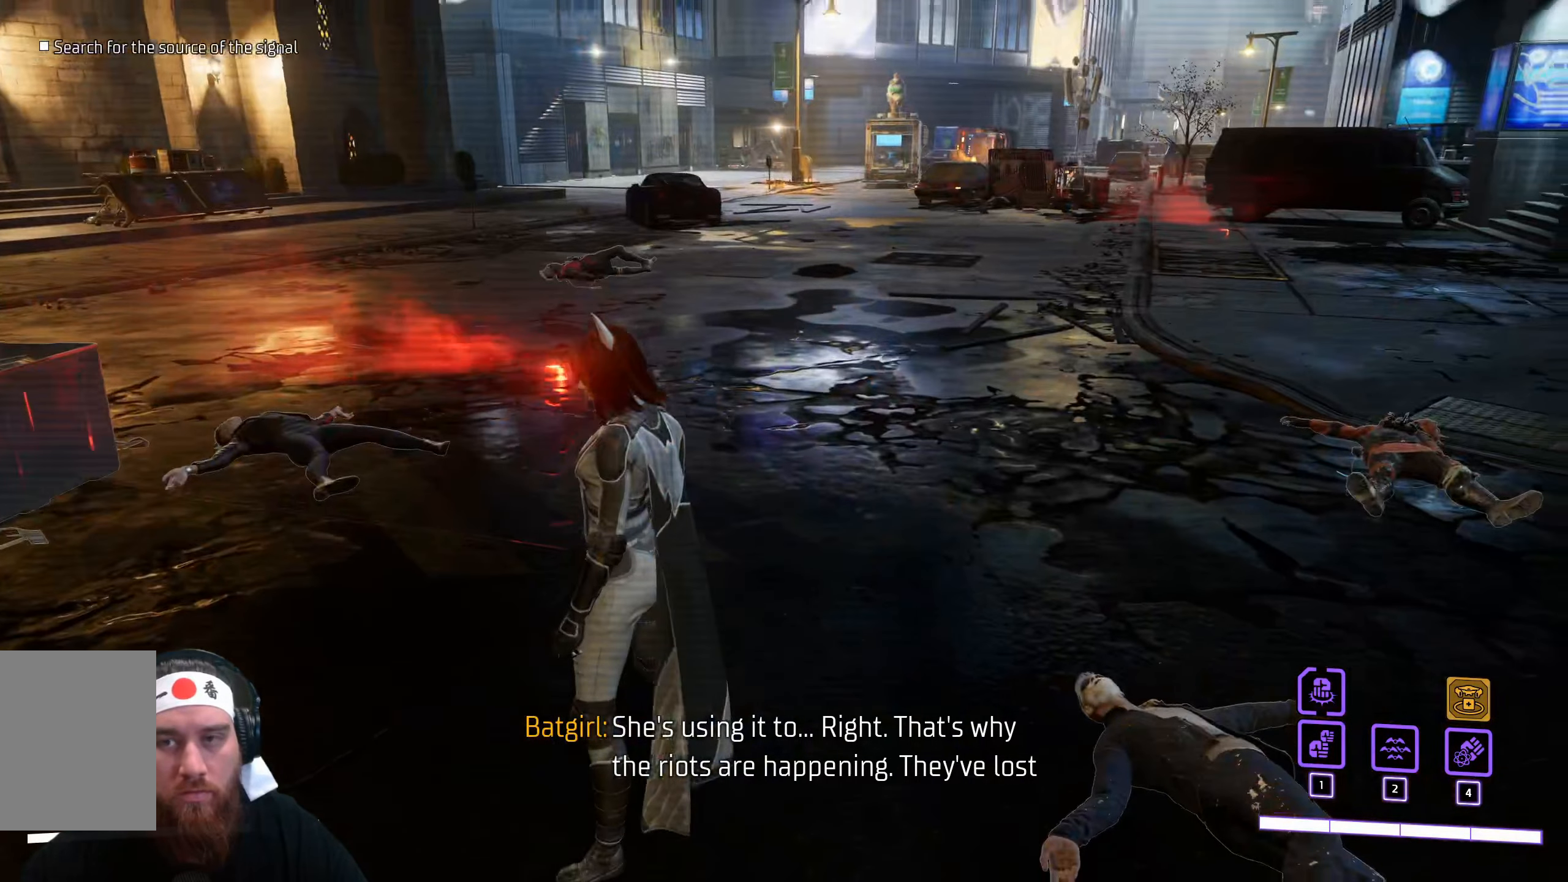
{"keys": [], "mouse": [], "events": []}
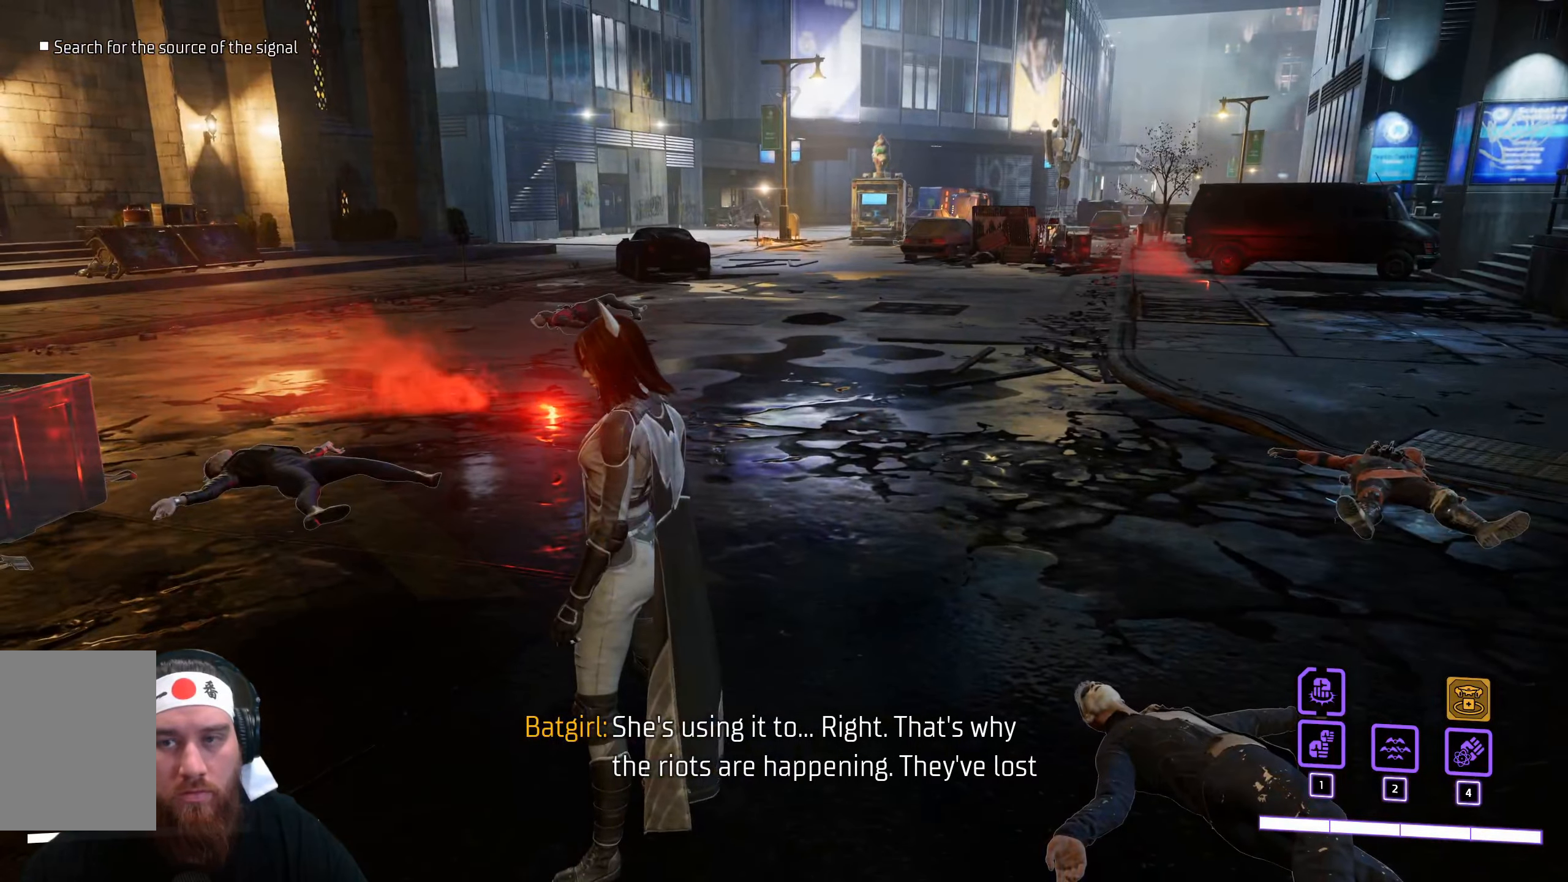
{"keys": ["shift", "w"], "mouse": [], "events": [[217, "w", "down"], [450, "shift", "down"]]}
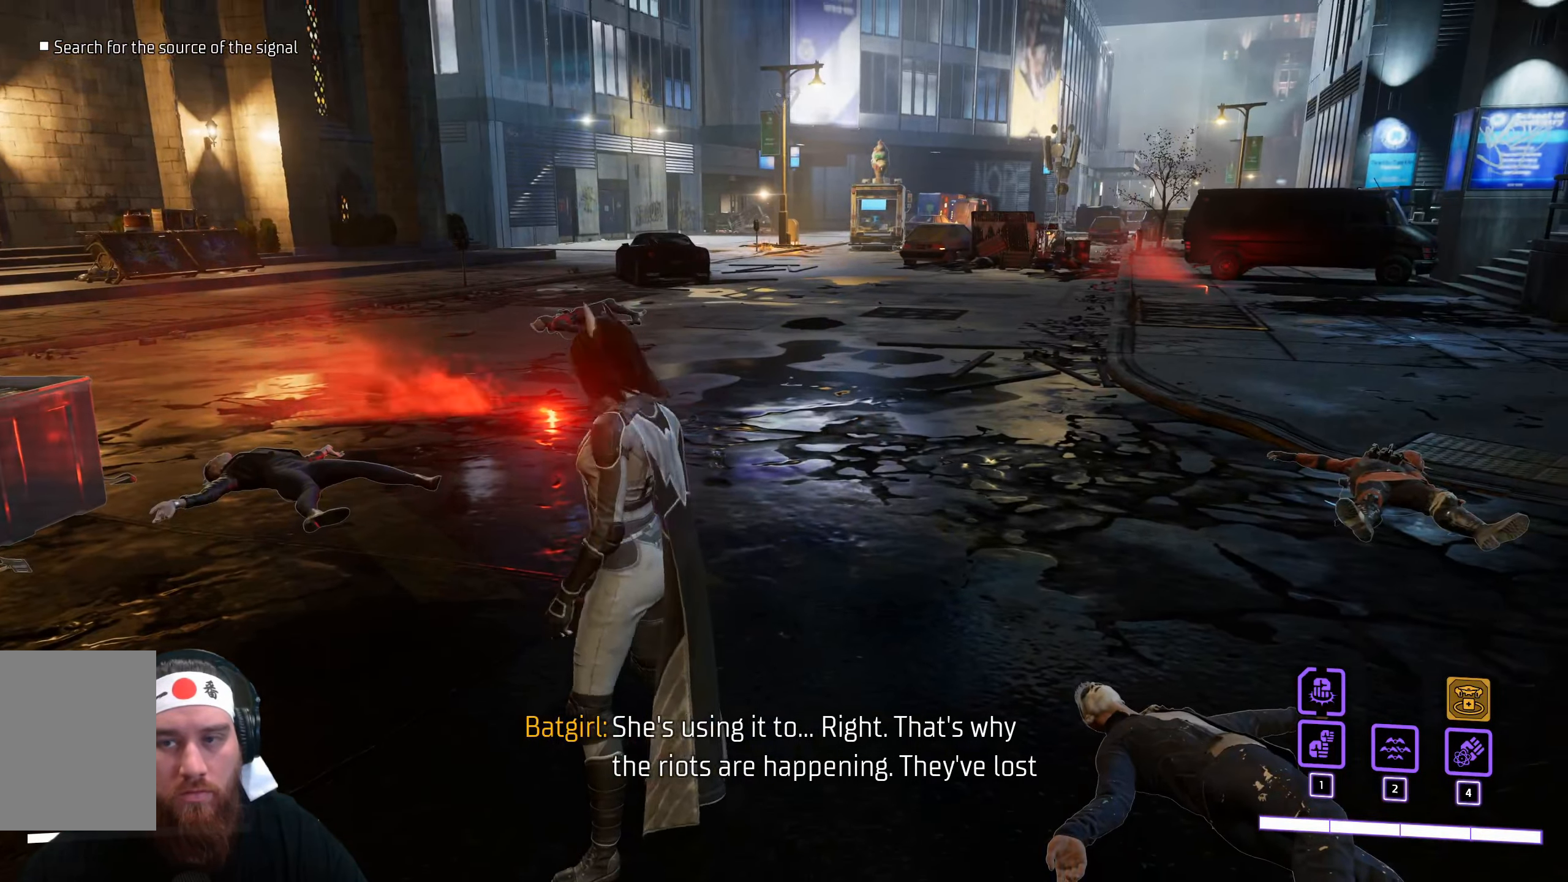
{"keys": ["shift", "w"], "mouse": [], "events": []}
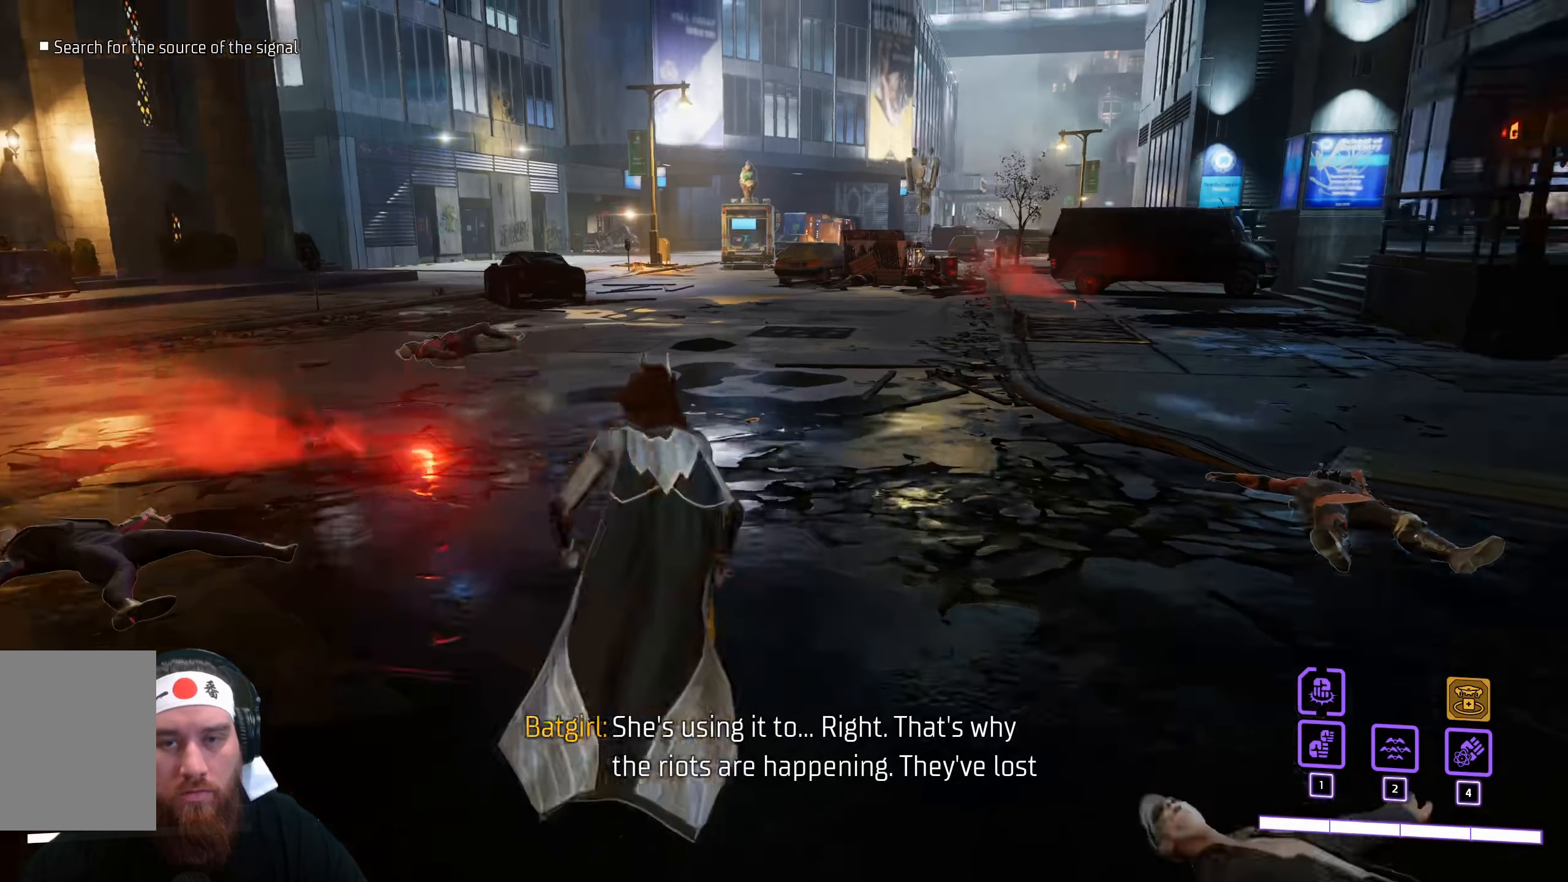
{"keys": ["shift", "w"], "mouse": [], "events": []}
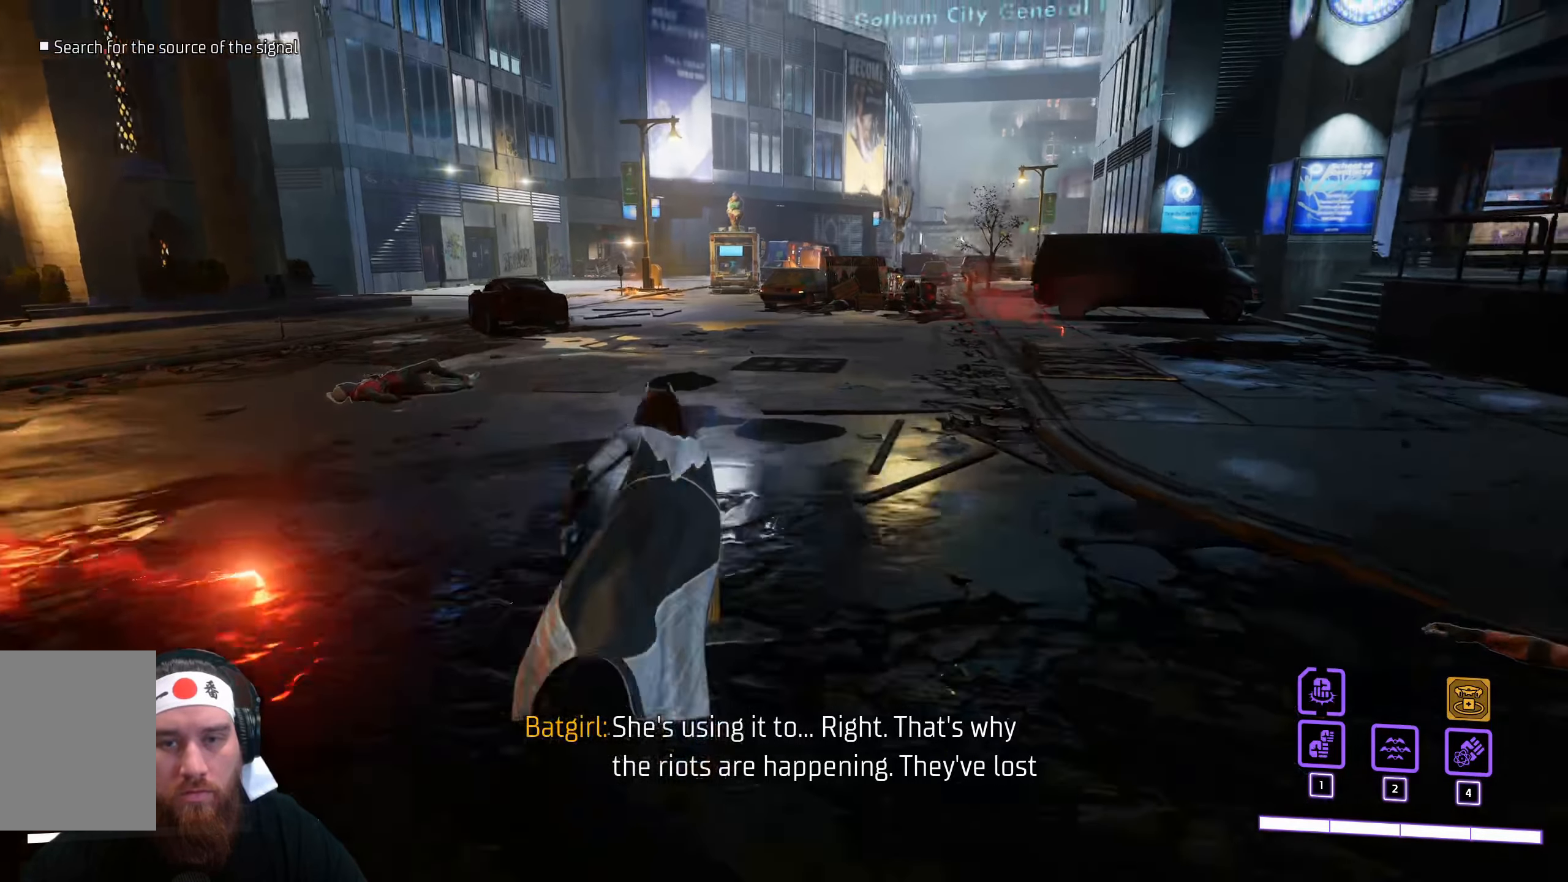
{"keys": ["shift", "w"], "mouse": [], "events": []}
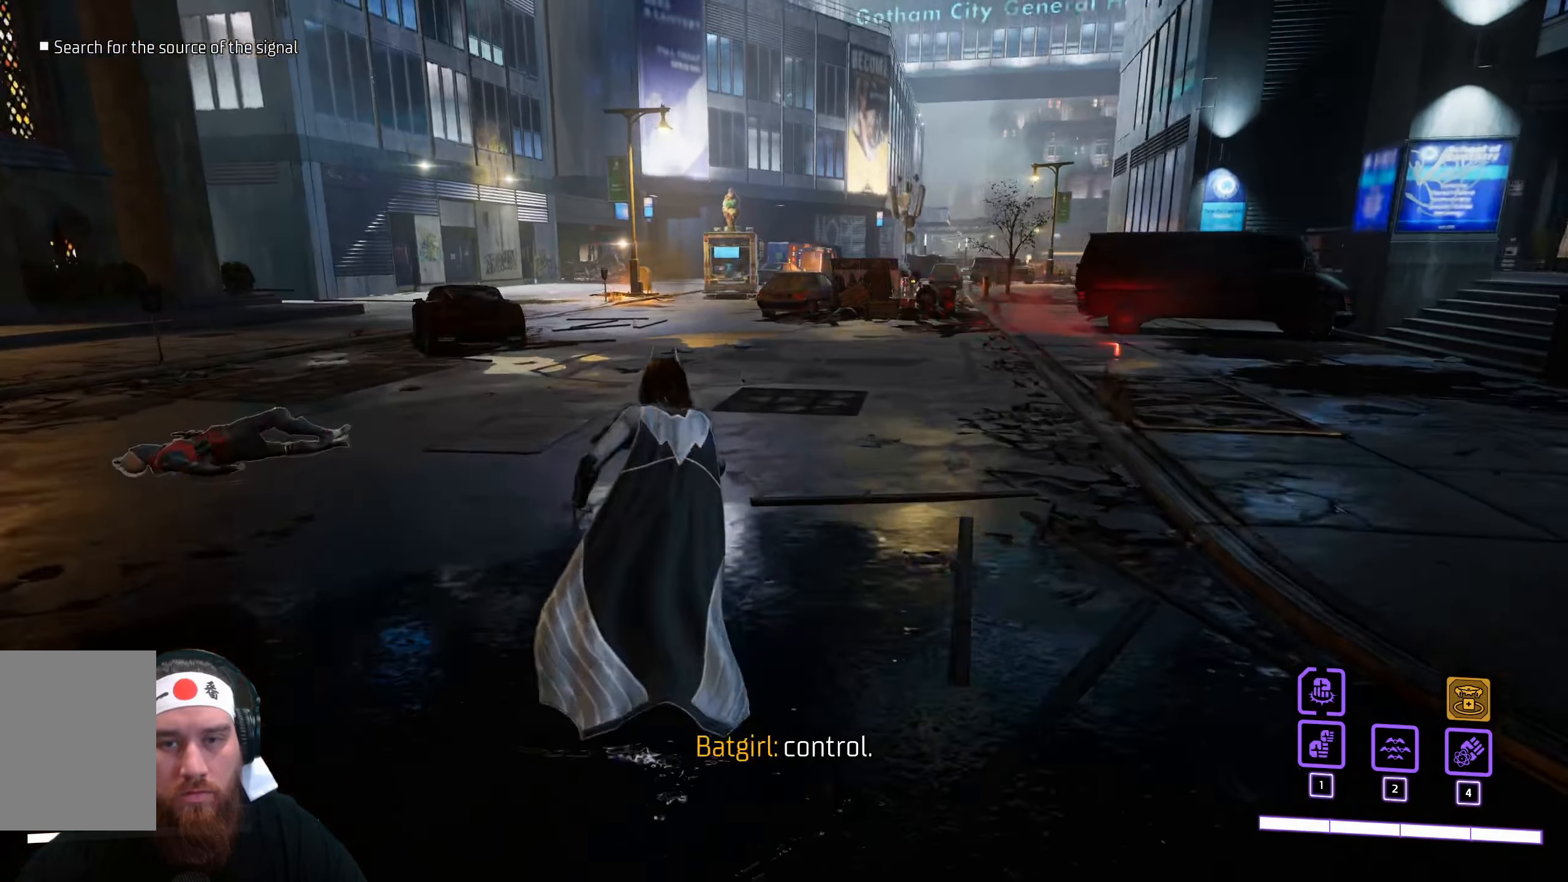
{"keys": ["shift", "w"], "mouse": [], "events": []}
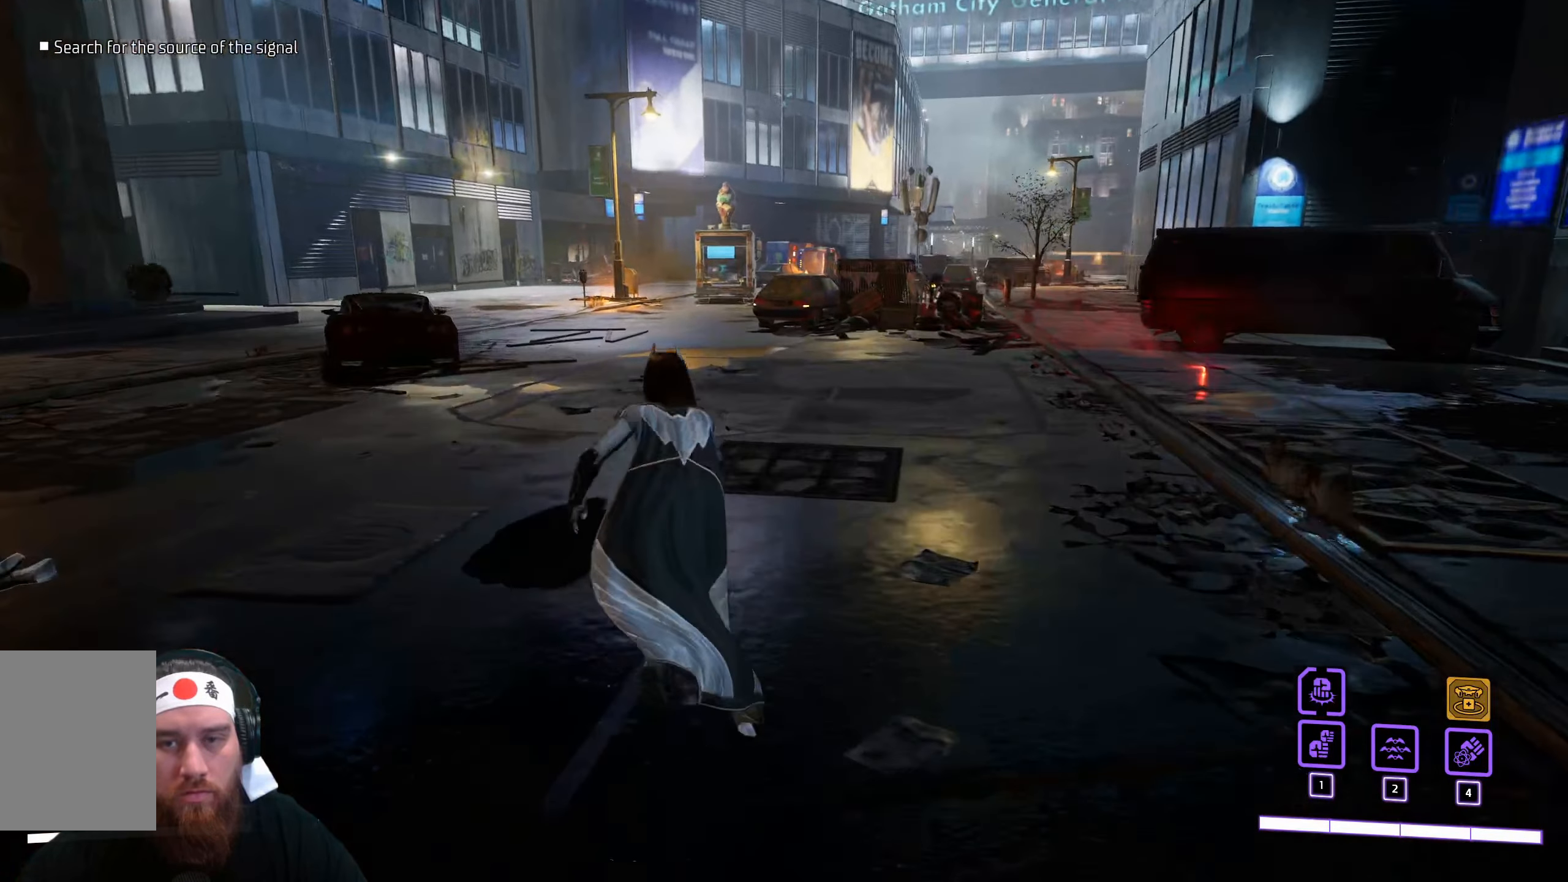
{"keys": ["shift", "w"], "mouse": [], "events": [[250, "a", "down"], [417, "a", "up"]]}
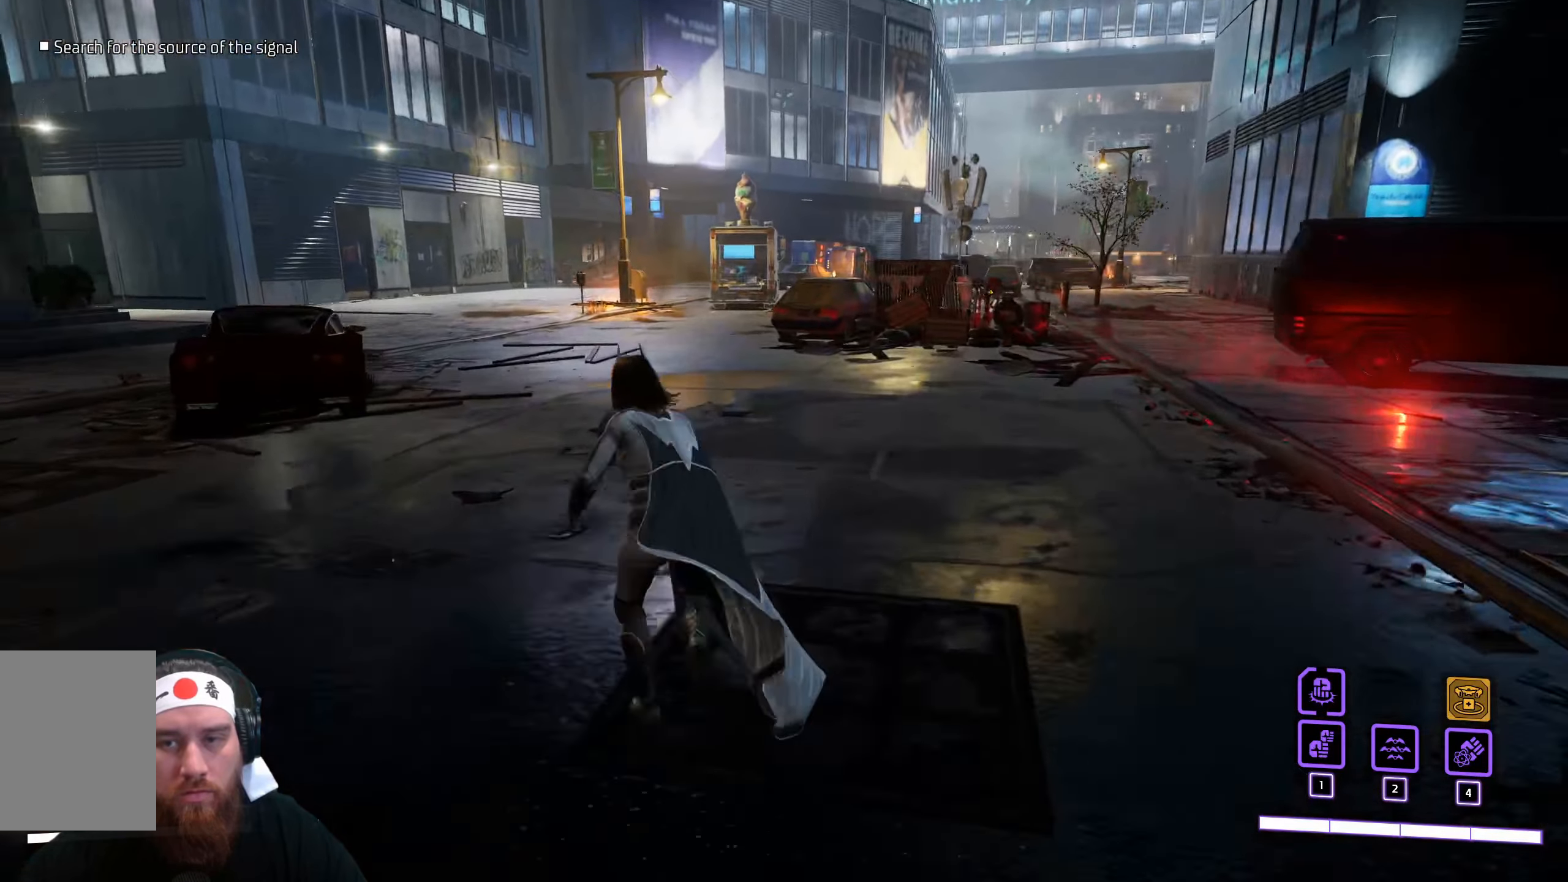
{"keys": ["shift", "w"], "mouse": [], "events": []}
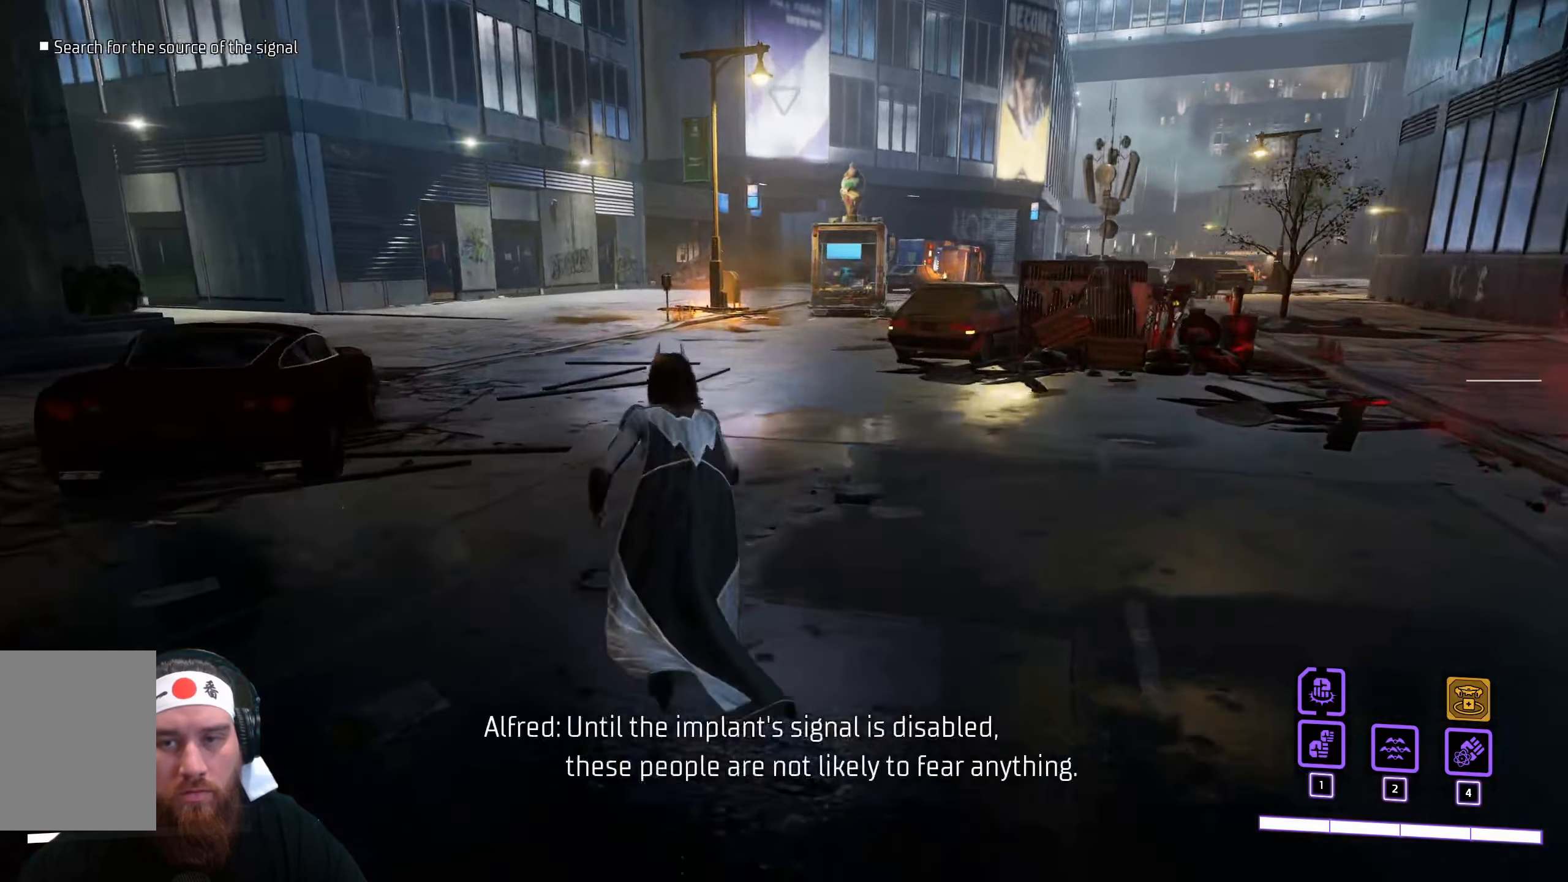
{"keys": ["shift", "w"], "mouse": [], "events": []}
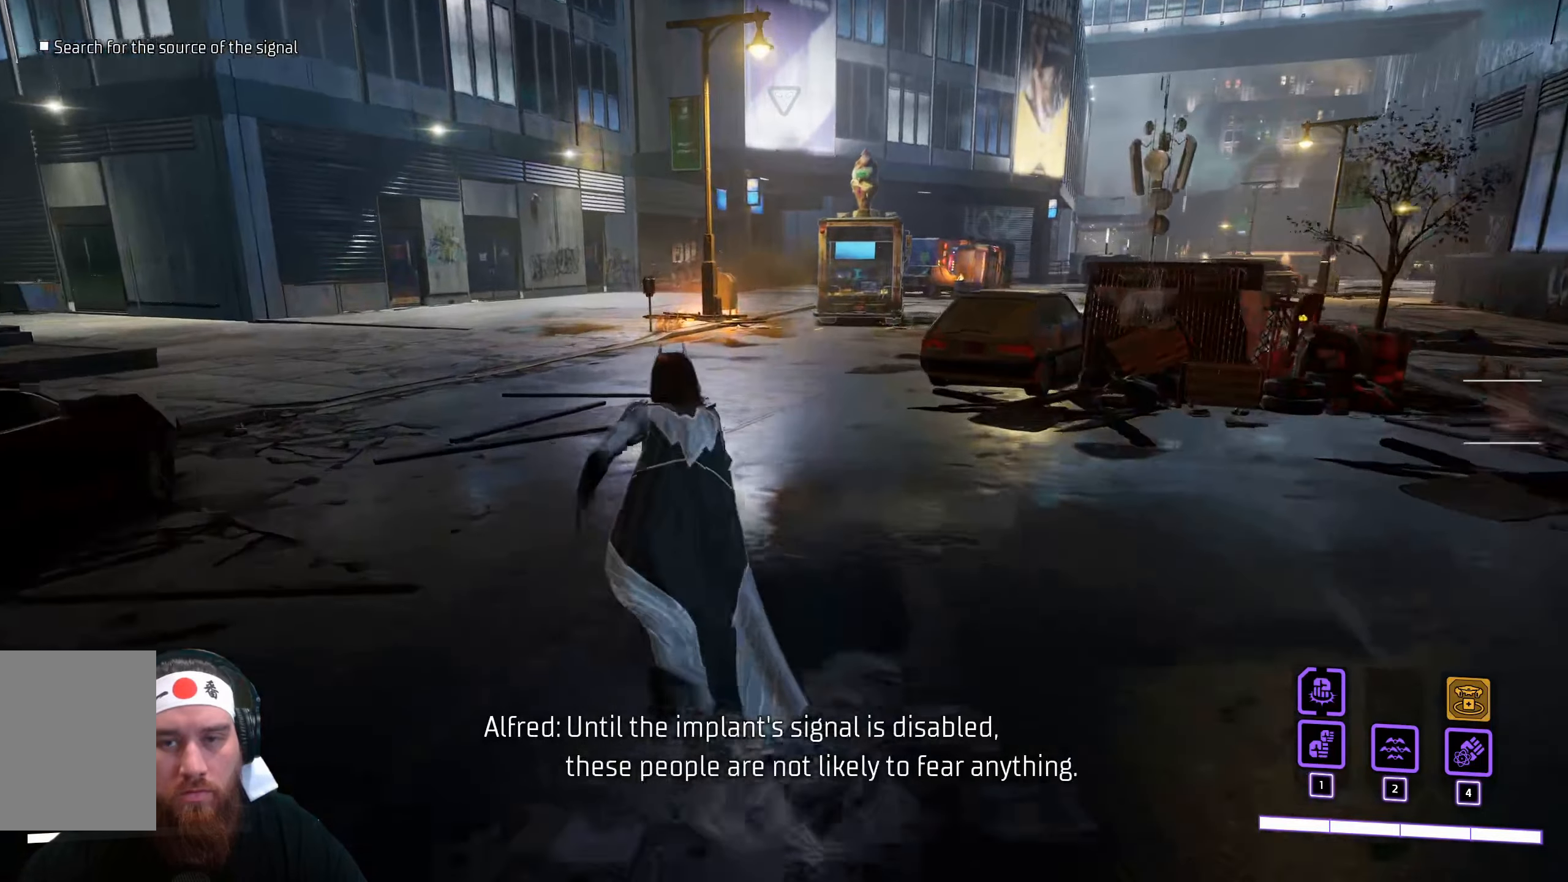
{"keys": ["shift", "w"], "mouse": [], "events": []}
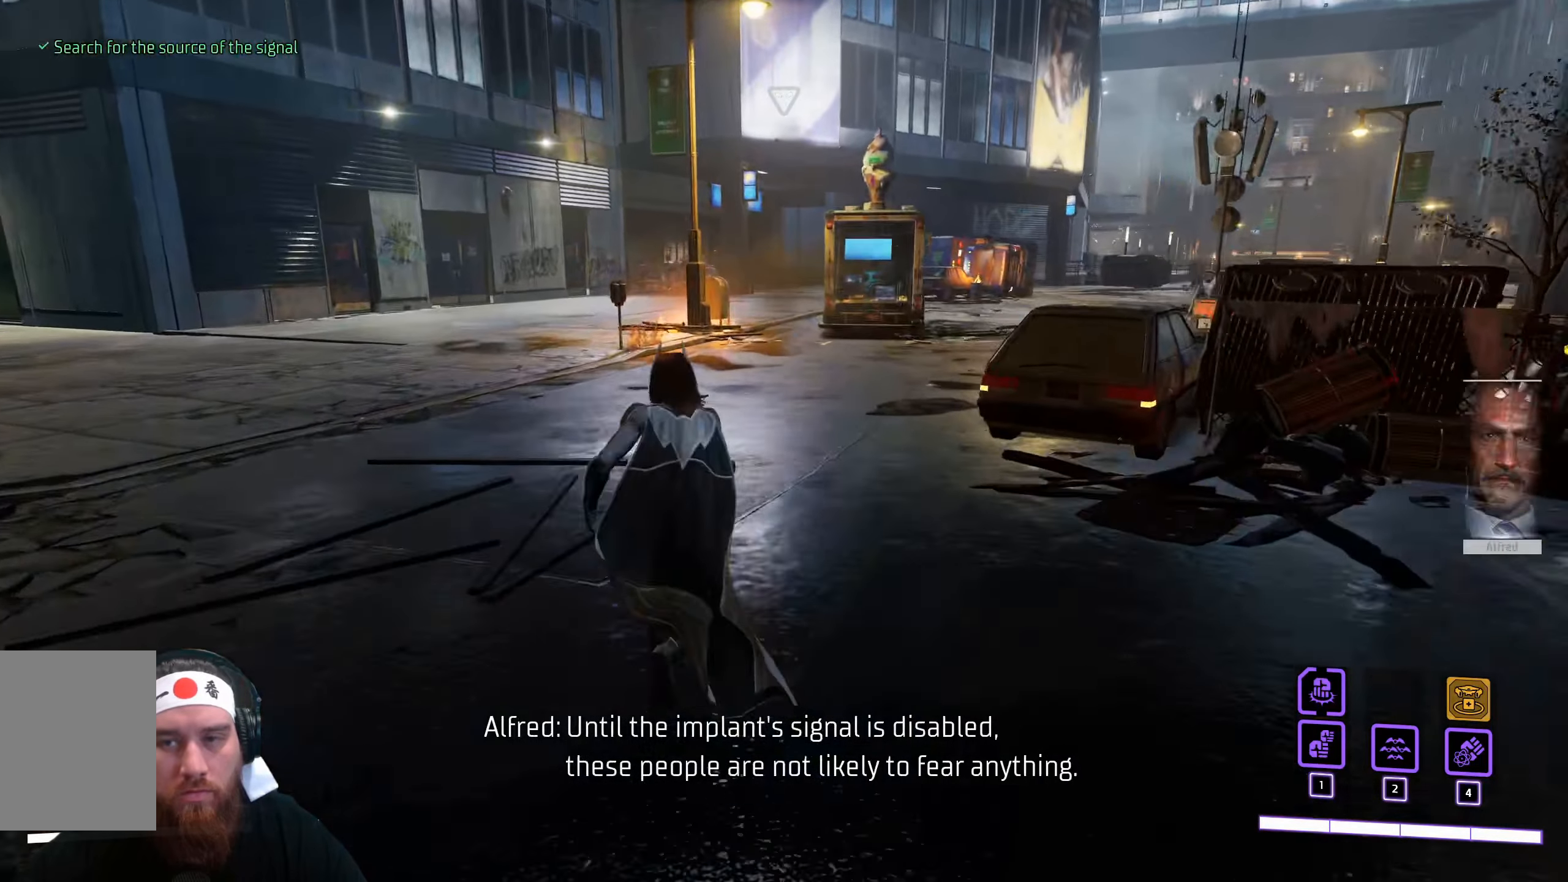
{"keys": ["shift", "w"], "mouse": [], "events": []}
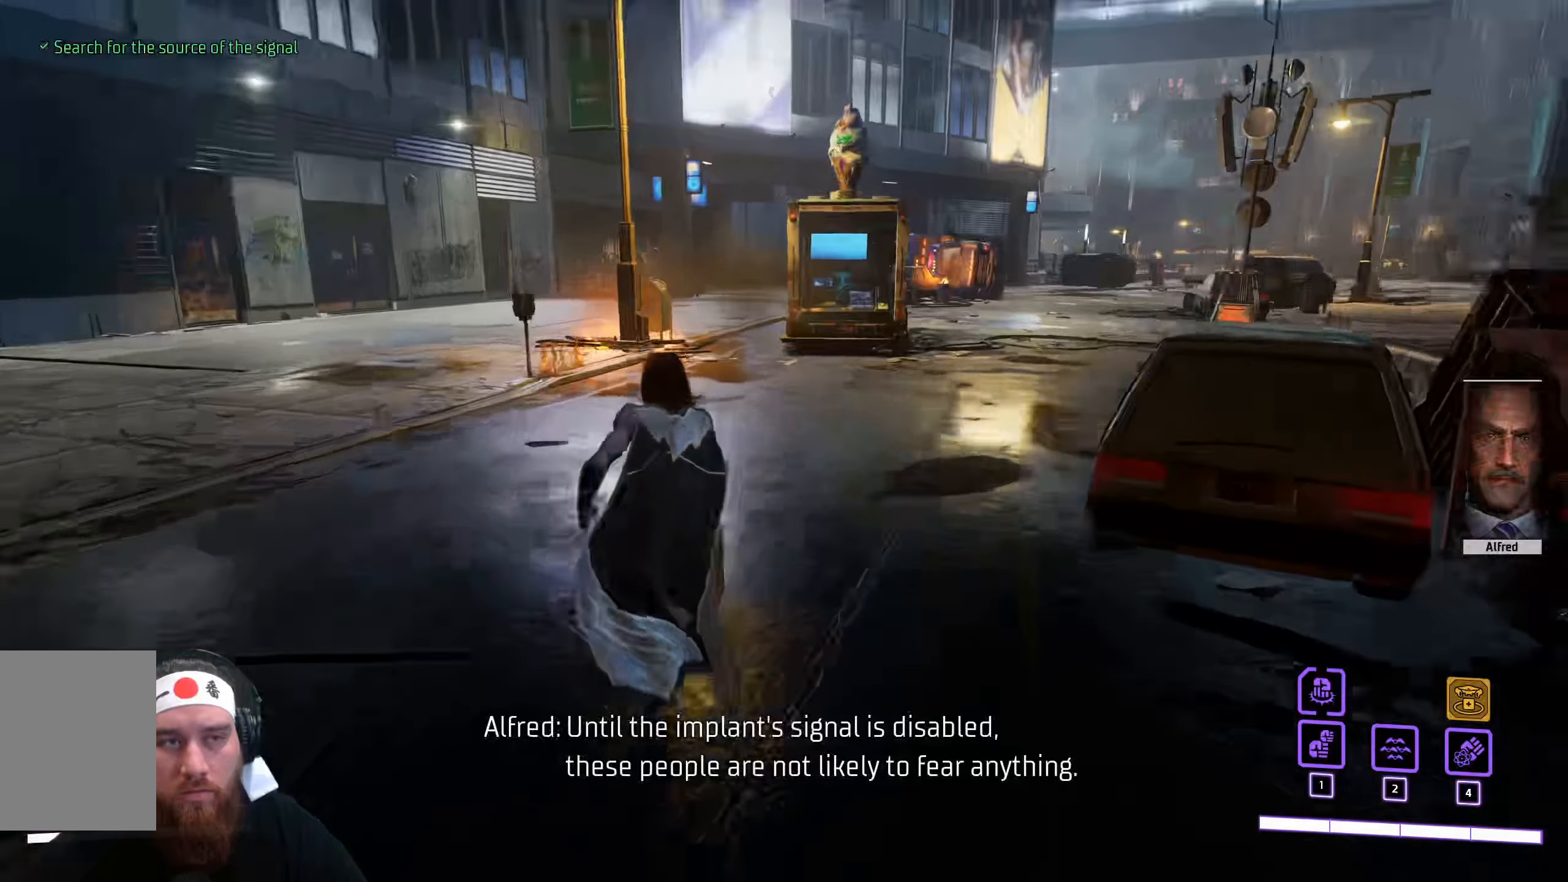
{"keys": ["shift", "w"], "mouse": [], "events": []}
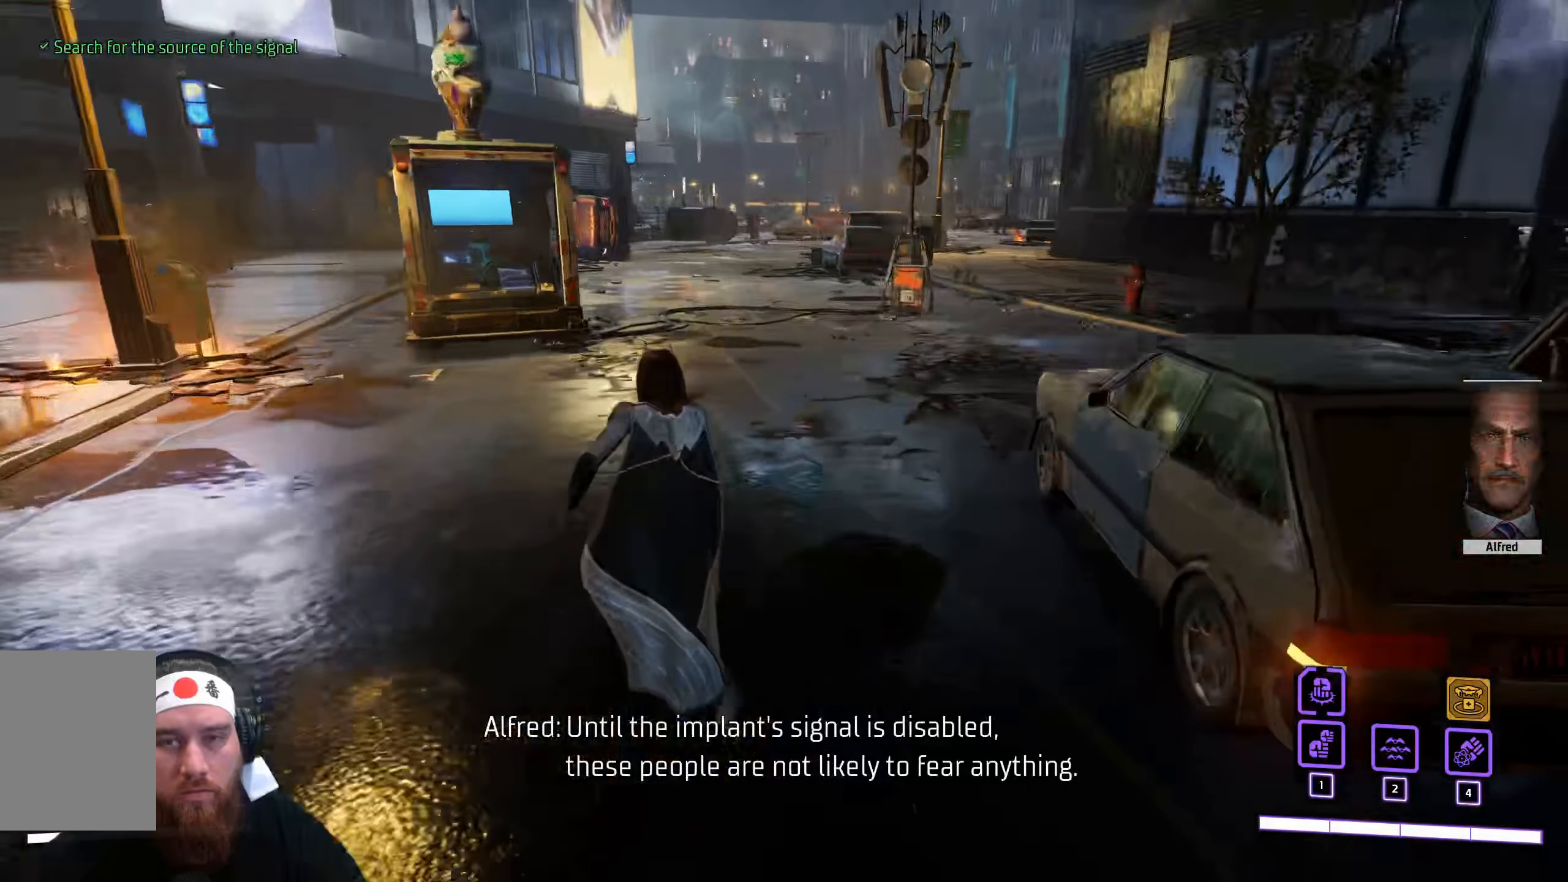
{"keys": ["shift", "w"], "mouse": [], "events": []}
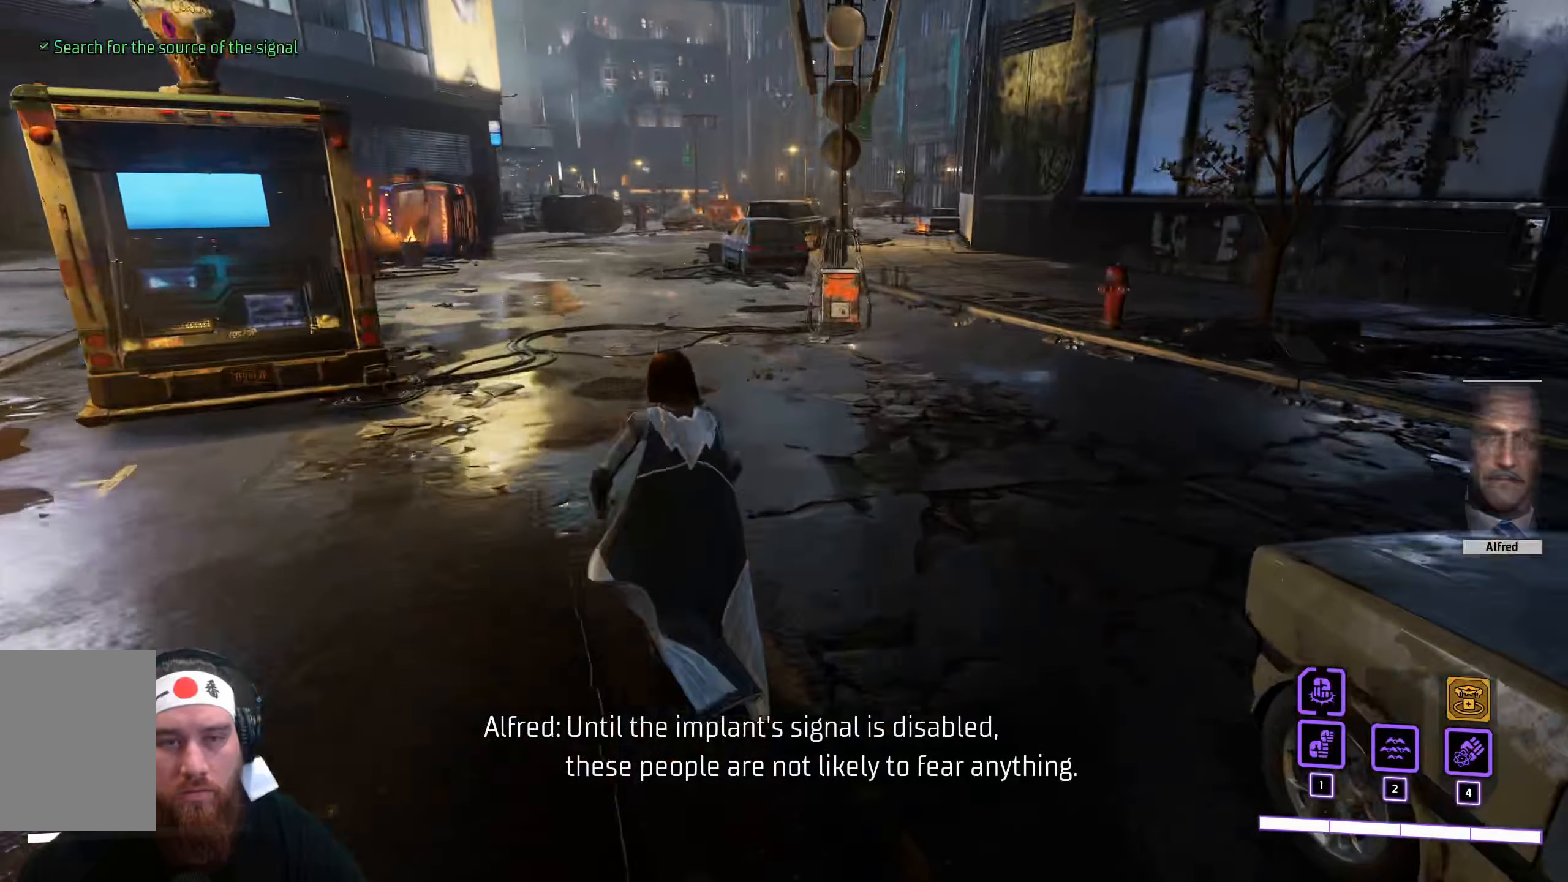
{"keys": [], "mouse": [], "events": [[383, "shift", "up"], [416, "w", "up"]]}
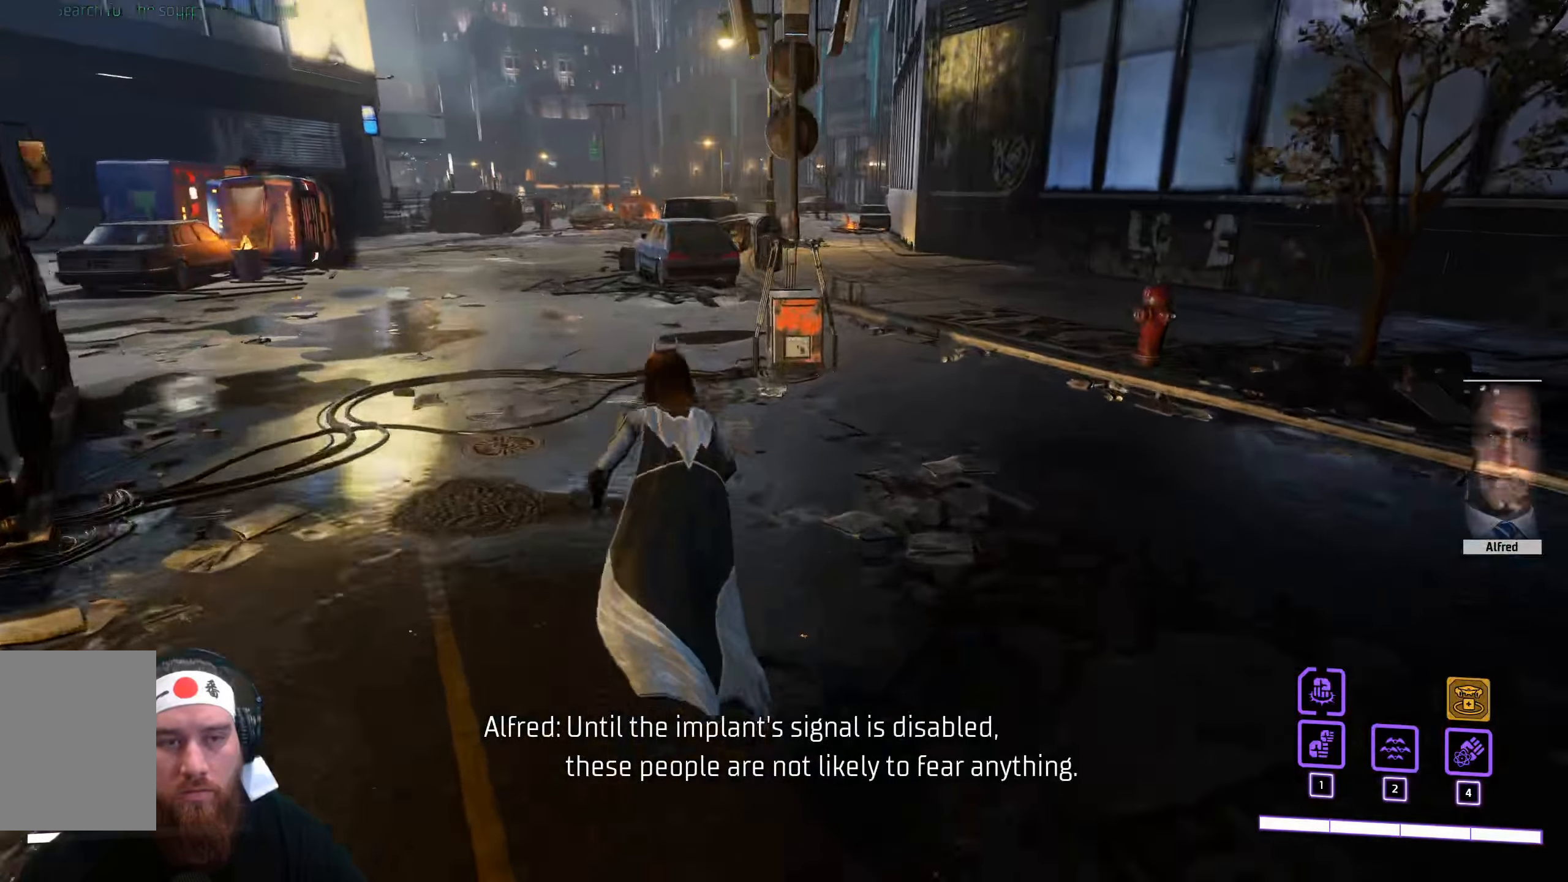
{"keys": [], "mouse": [], "events": []}
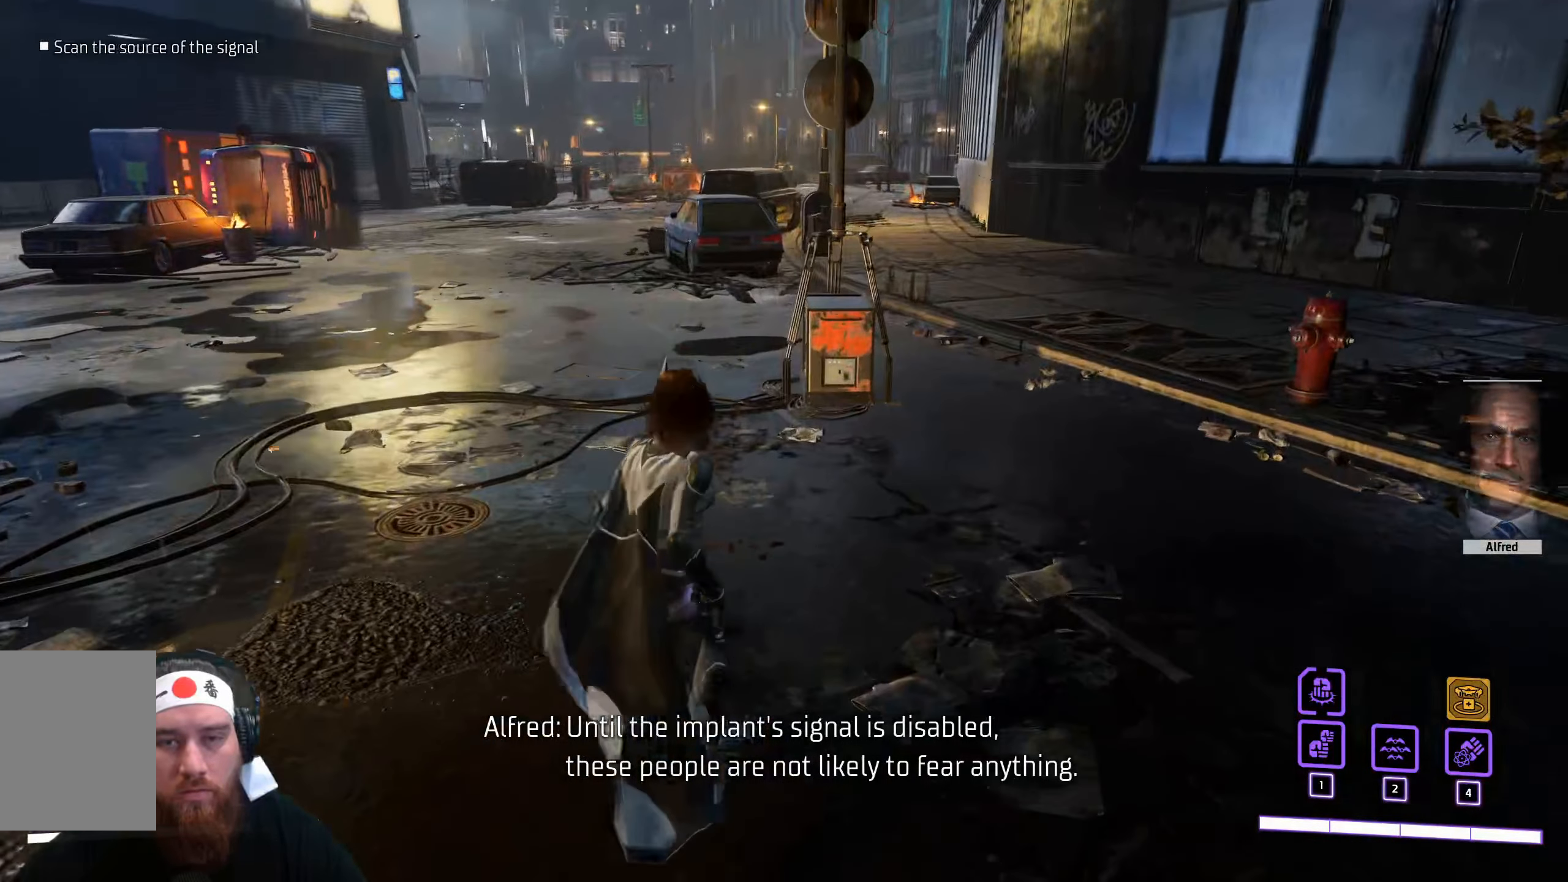
{"keys": [], "mouse": [], "events": []}
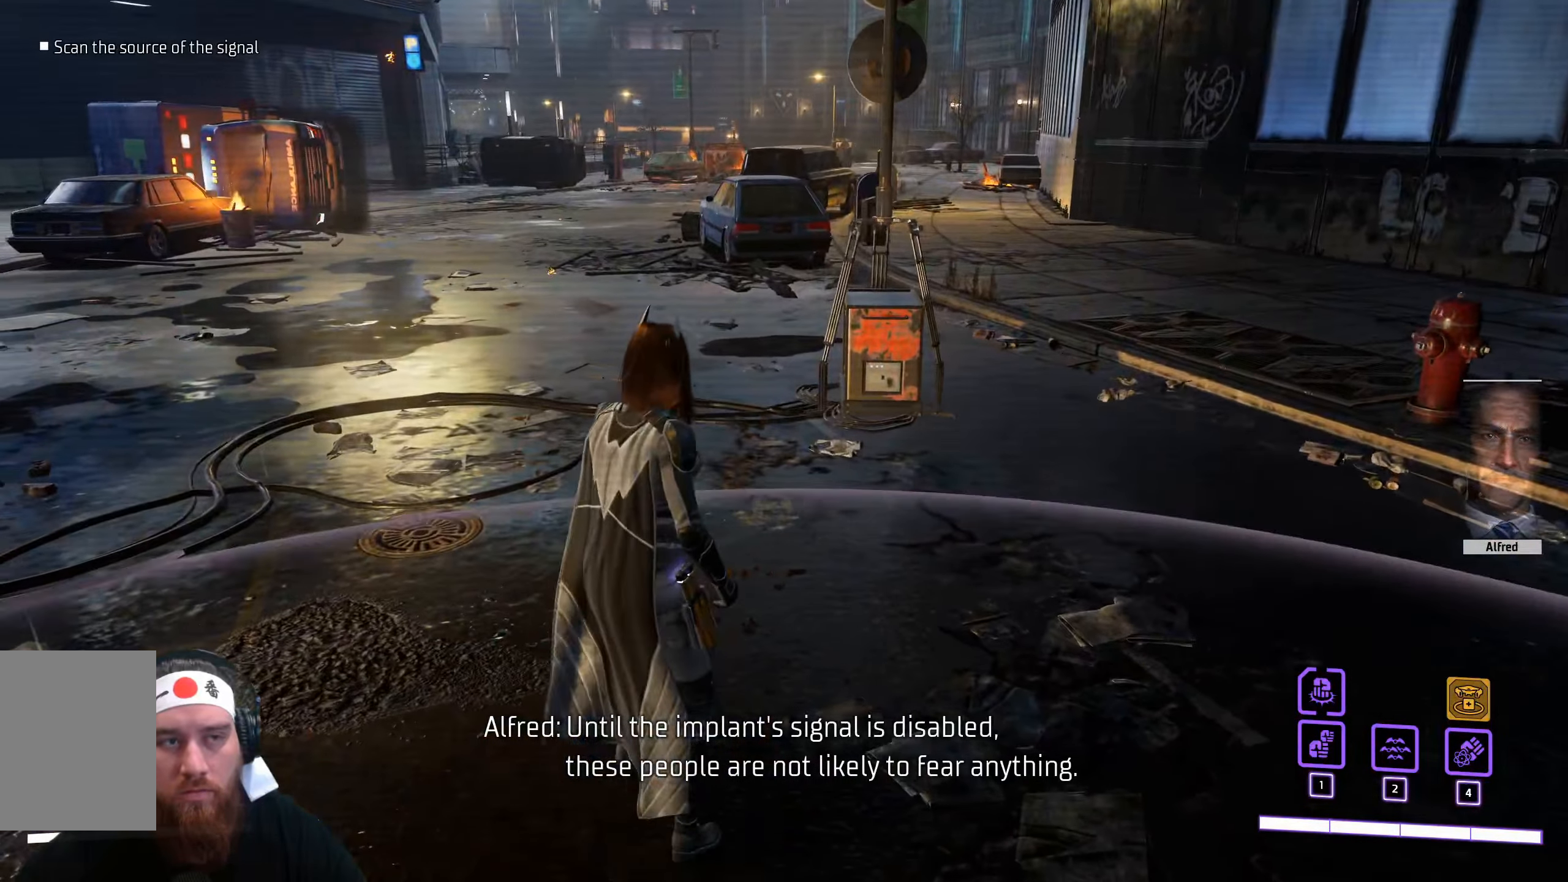
{"keys": [], "mouse": [], "events": []}
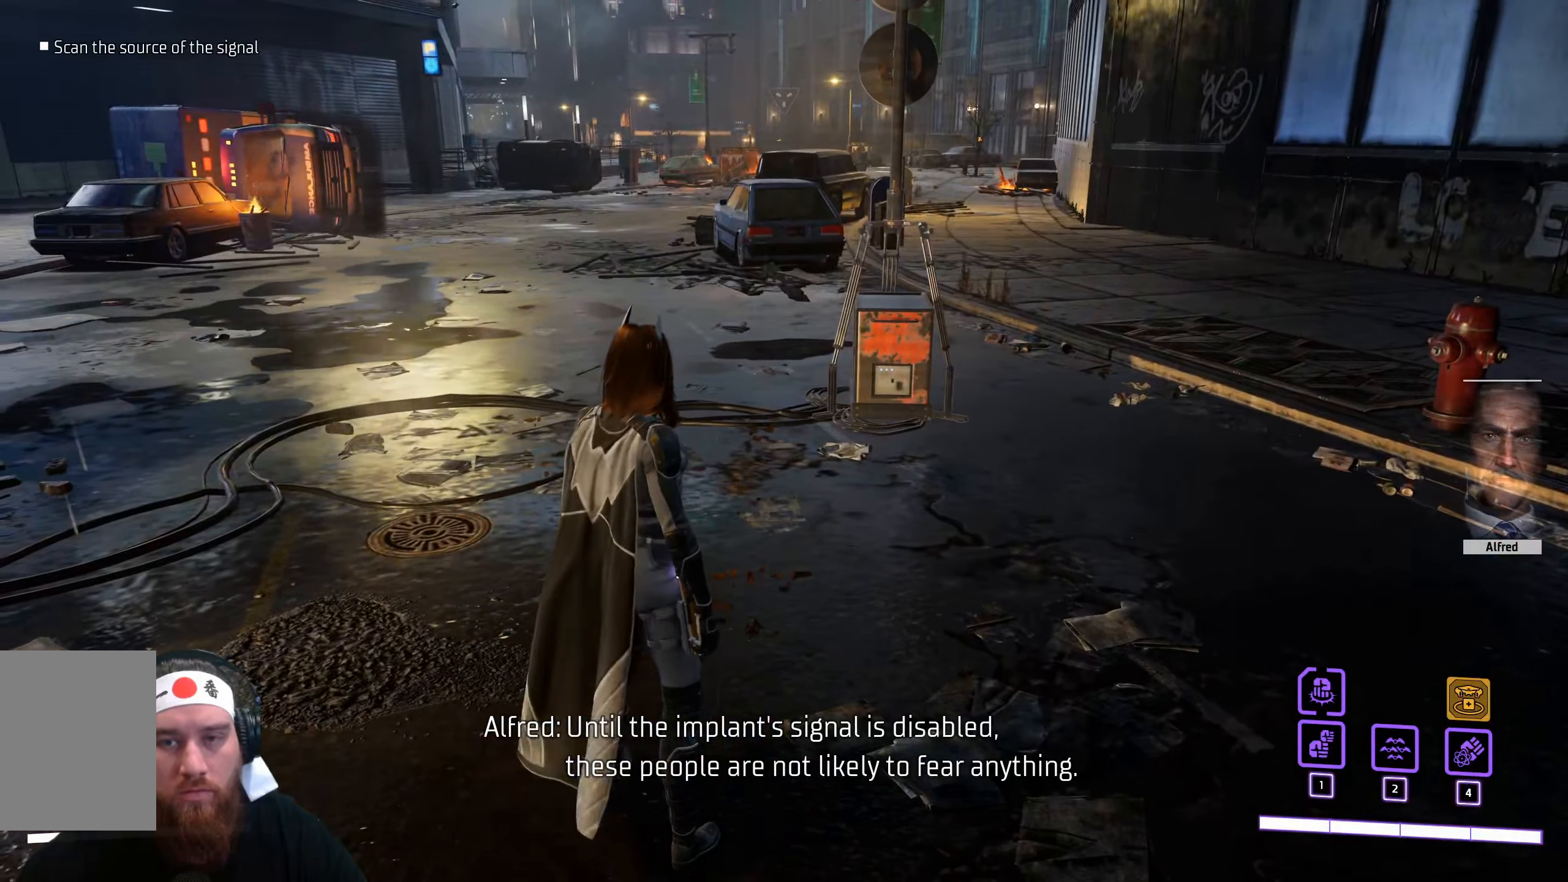
{"keys": [], "mouse": [], "events": []}
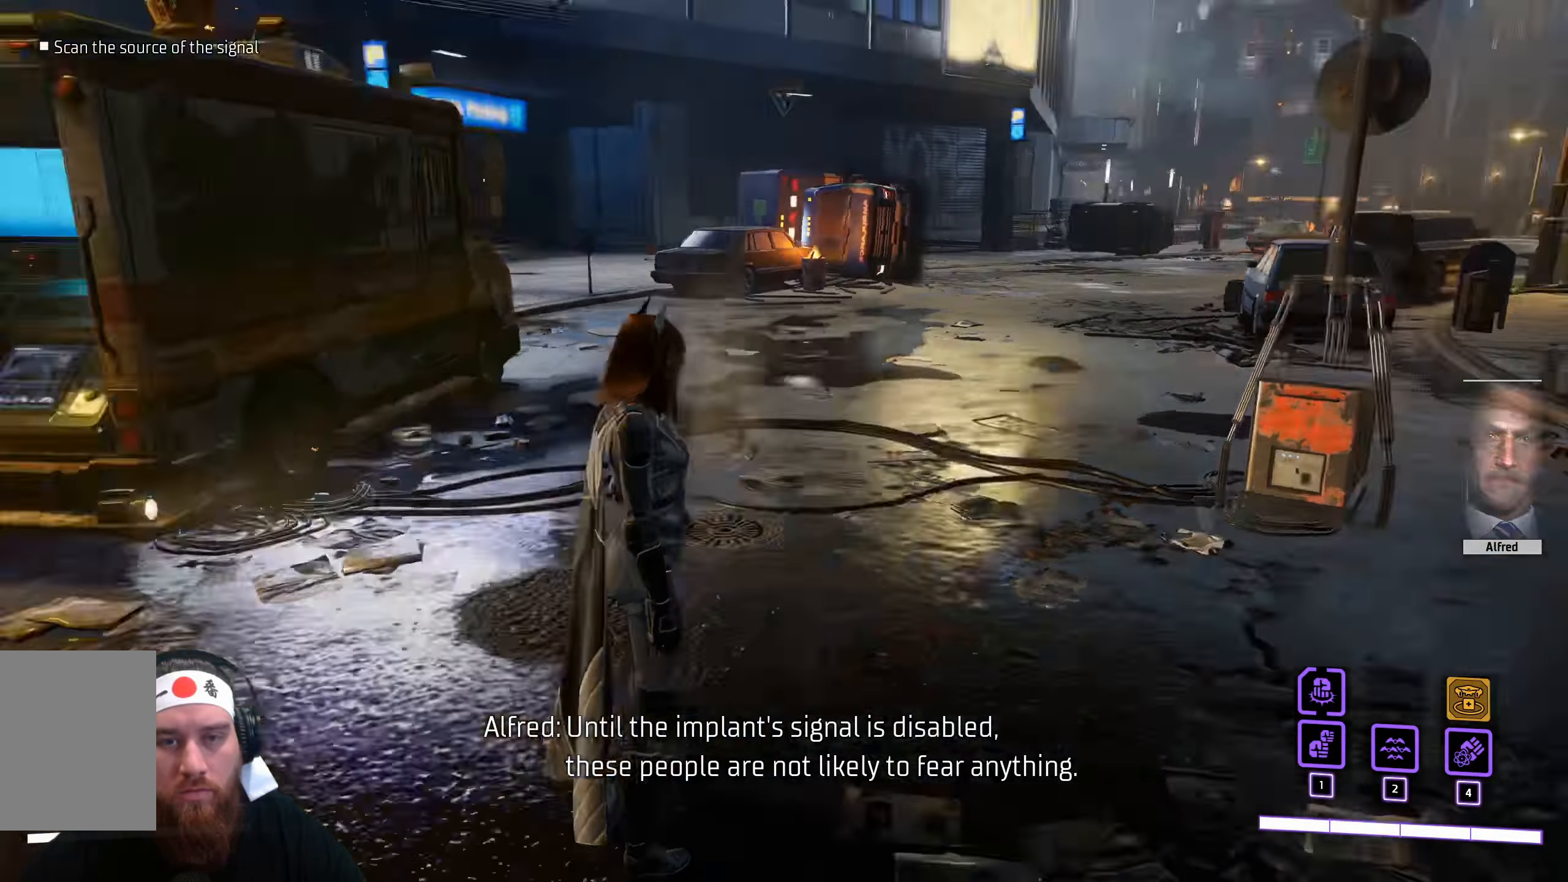
{"keys": ["a"], "mouse": [], "events": [[200, "a", "down"]]}
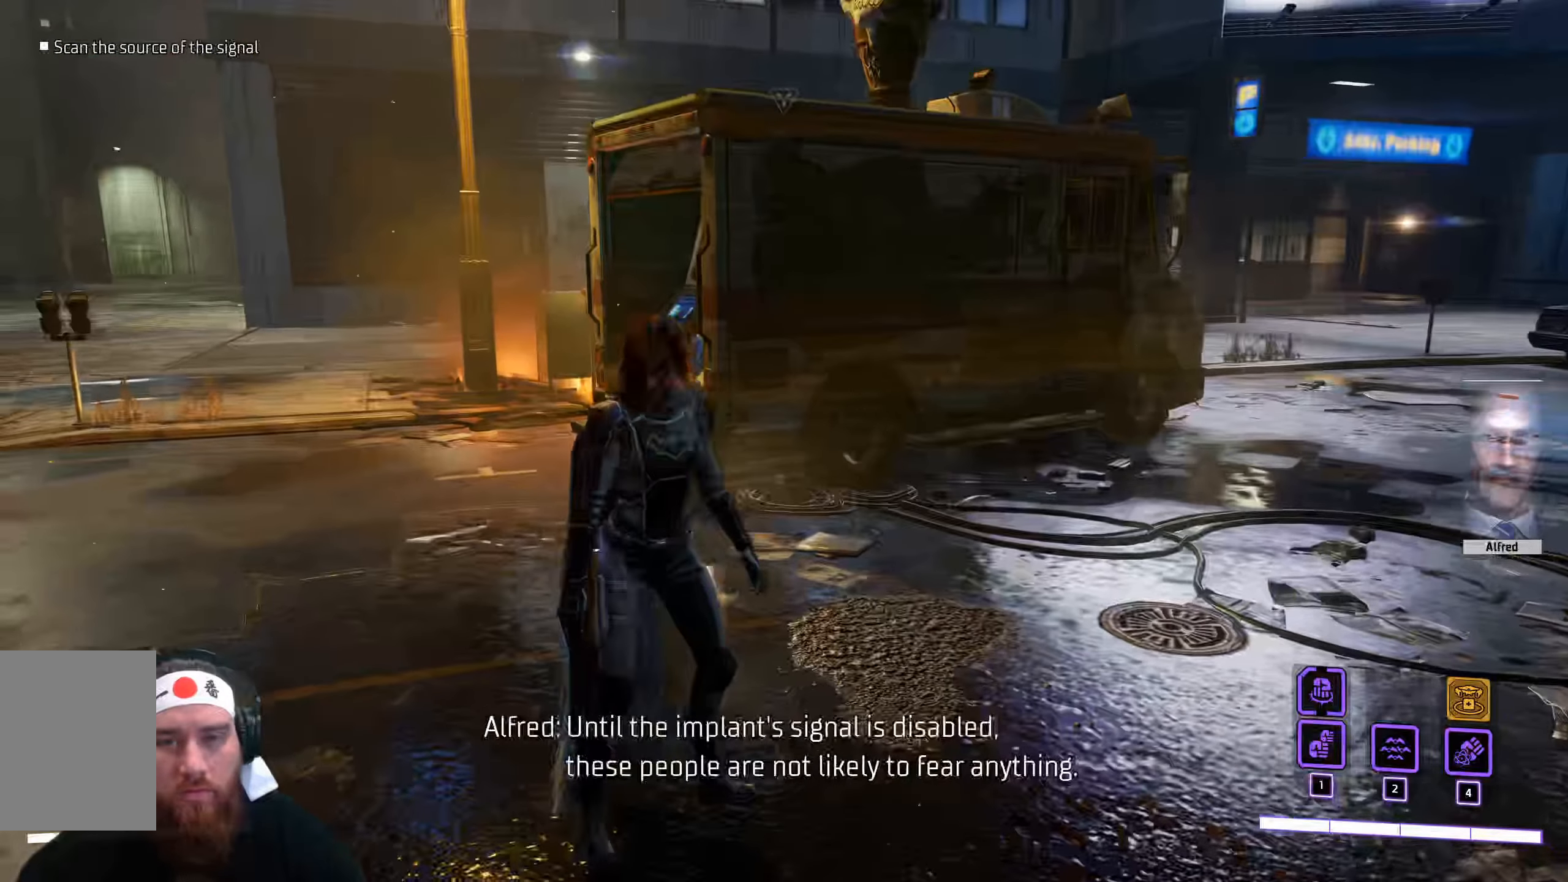
{"keys": [], "mouse": [], "events": [[350, "a", "up"]]}